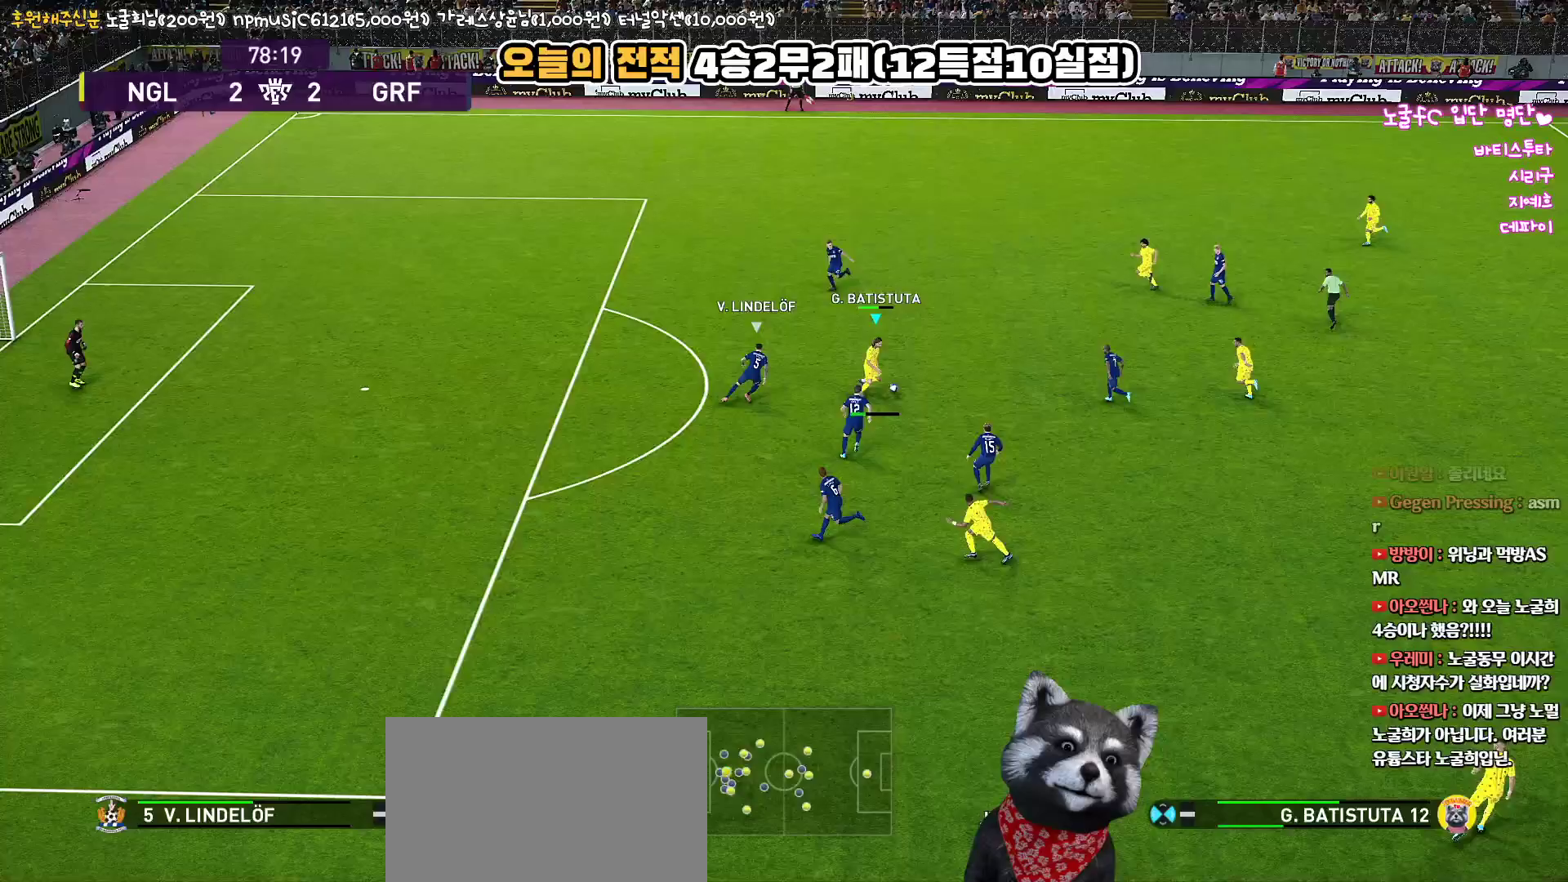
Gameplay with a controller (PlayStation layout); each line is a JSON object with the inputs held at the frame after it. "events" lists button and stick changes between this image and that frame as [ms after this image, input, new state], when the widget could be followed in between.
{"buttons": ["R1"], "left_stick": "left", "right_stick": "center", "events": [[100, "R2", "down"], [283, "R2", "up"], [450, "R1", "down"], [483, "left_stick", "left"]]}
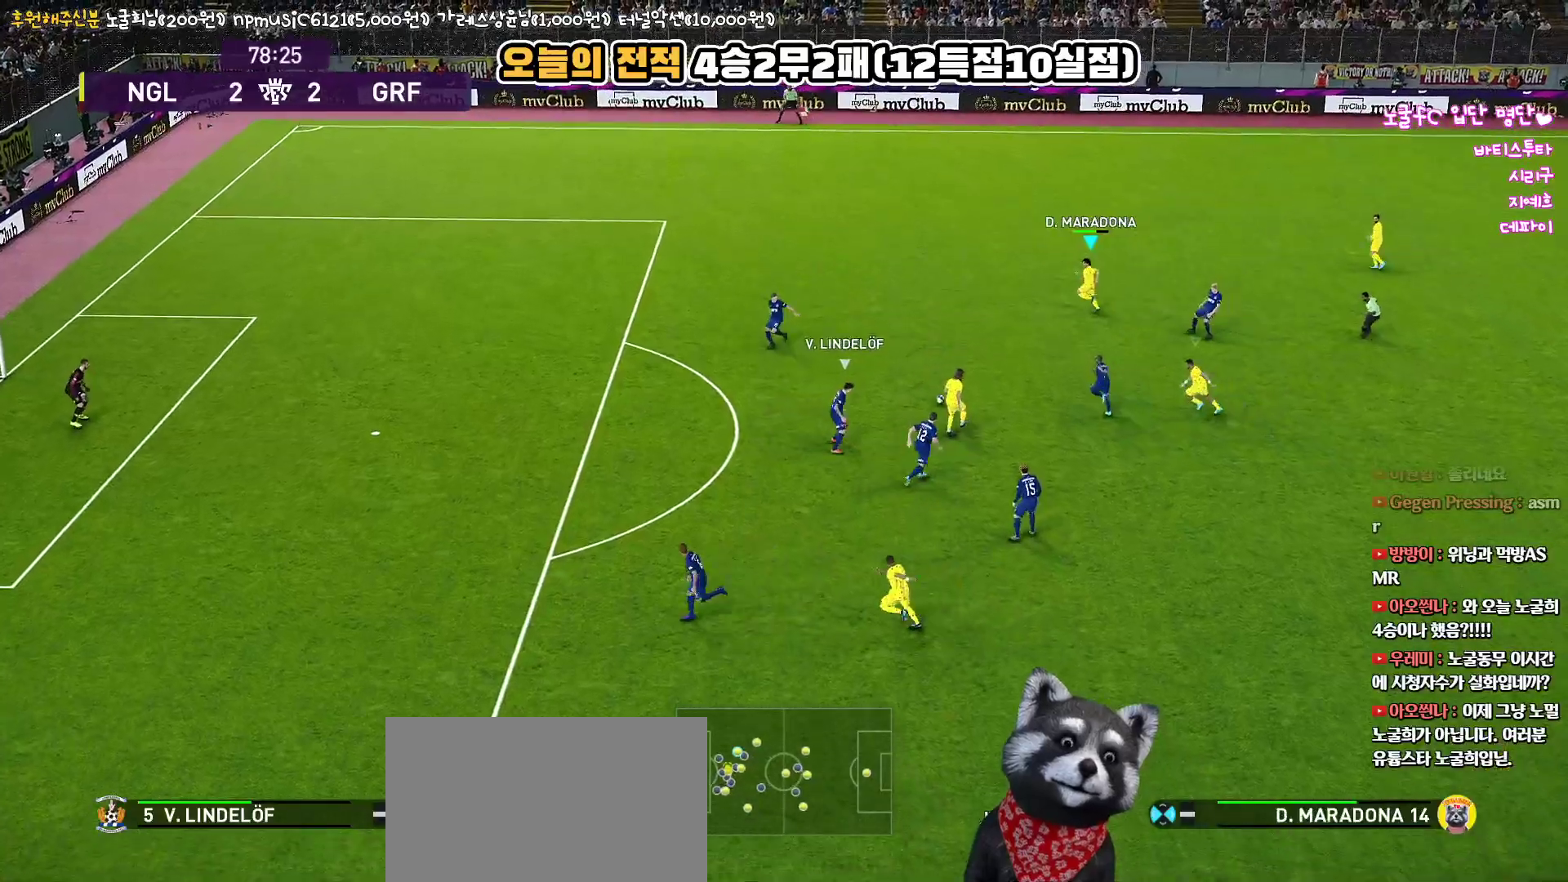
{"buttons": ["R1"], "left_stick": "left", "right_stick": "center", "events": []}
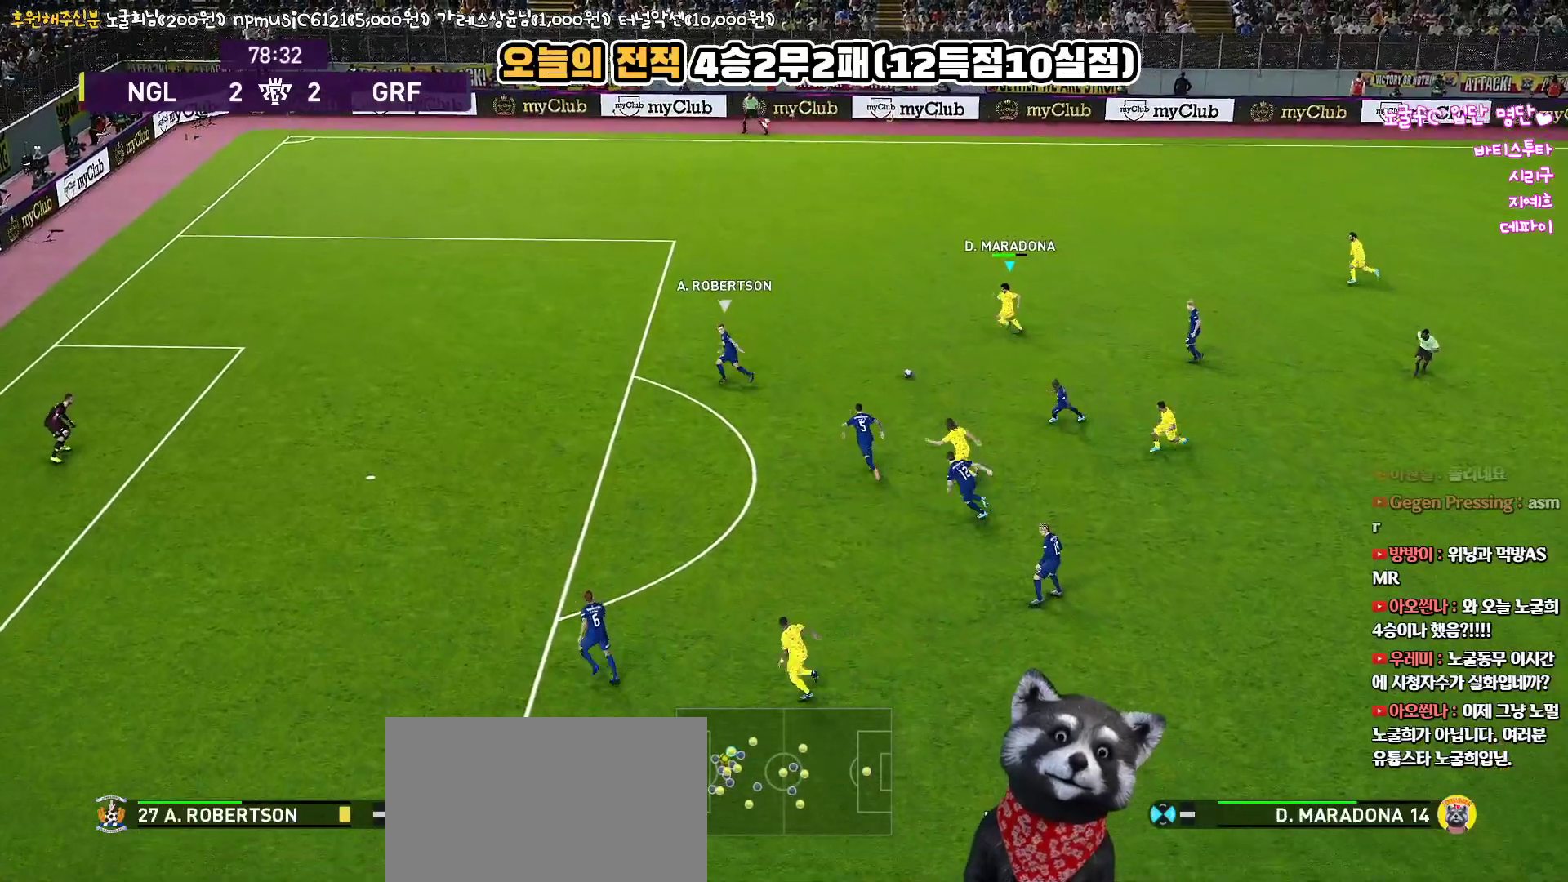
{"buttons": ["L3"], "left_stick": "down", "right_stick": "center", "events": [[50, "R1", "up"], [133, "left_stick", "down-left"], [167, "L3", "down"], [450, "left_stick", "down"]]}
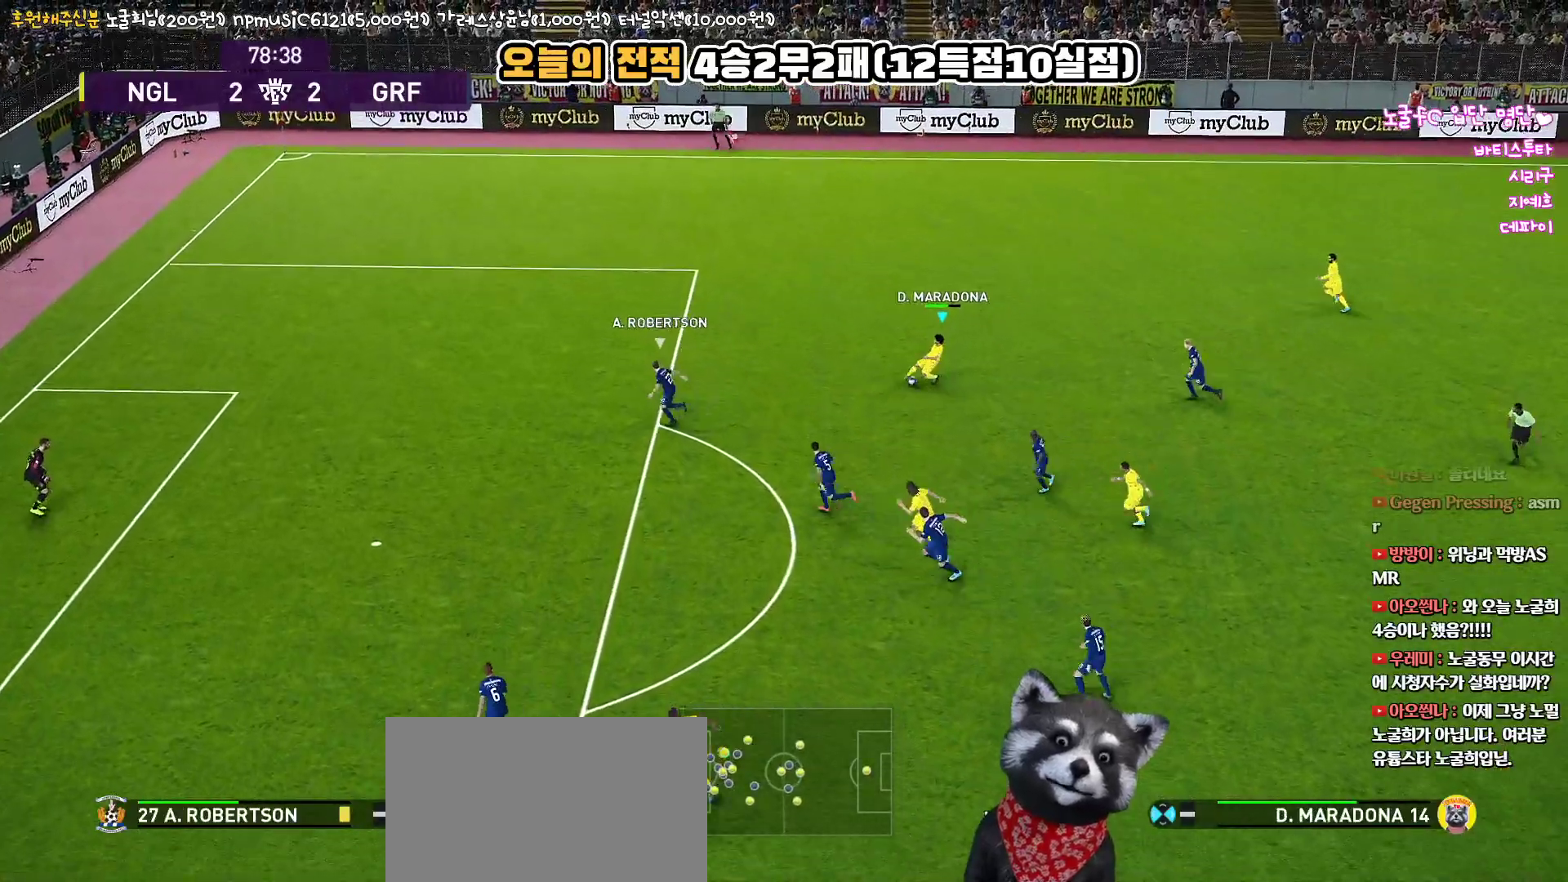
{"buttons": ["L3"], "left_stick": "left", "right_stick": "center", "events": [[233, "left_stick", "down-left"], [333, "left_stick", "left"]]}
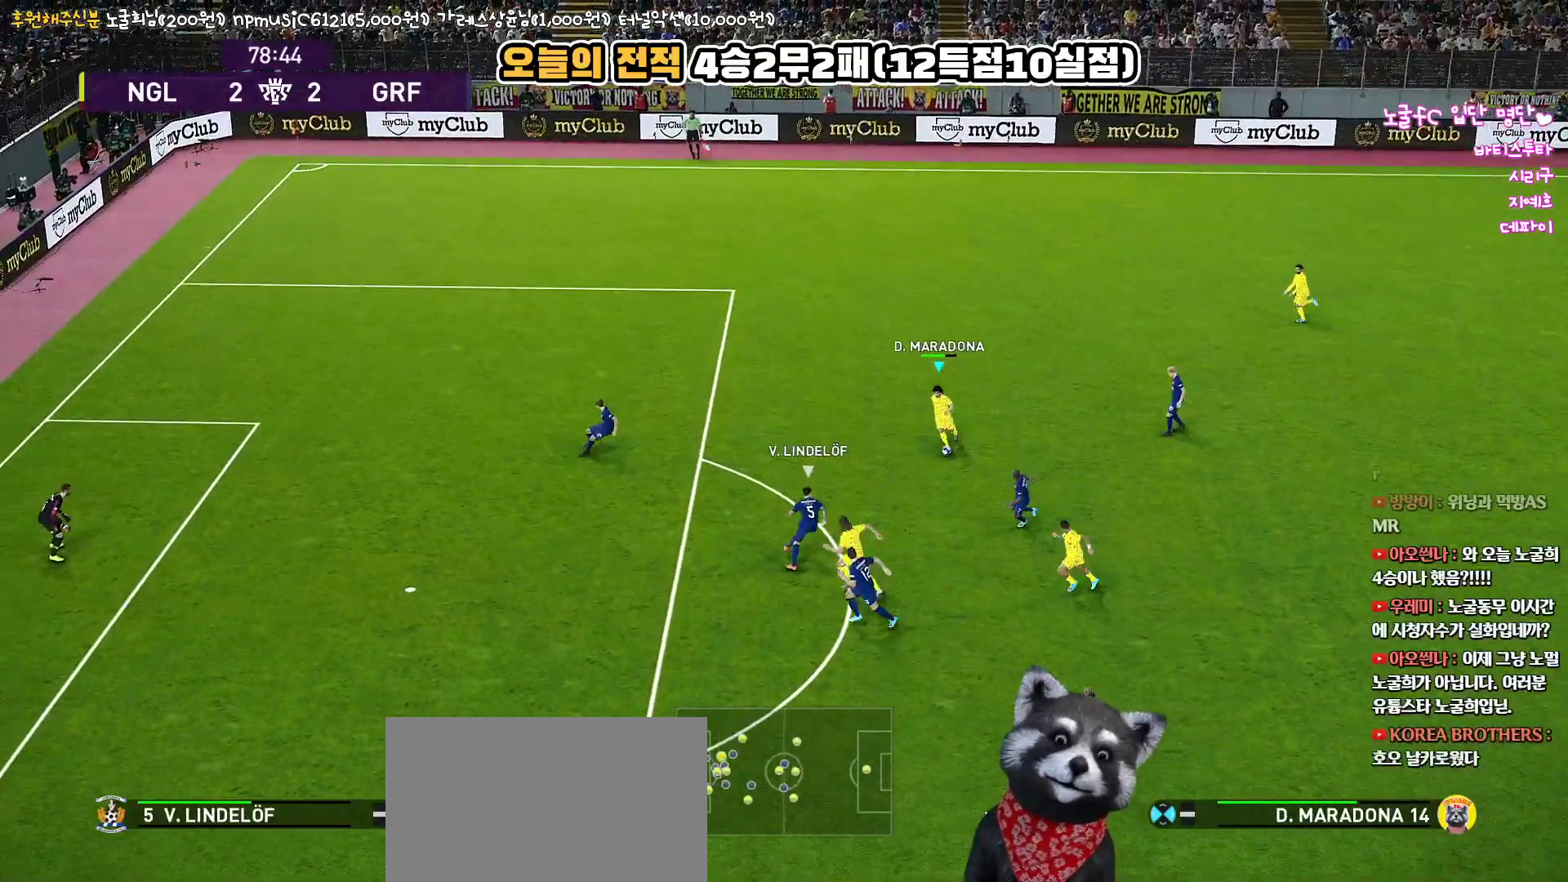
{"buttons": ["L3"], "left_stick": "left", "right_stick": "center", "events": [[217, "TRIANGLE", "down"], [300, "TRIANGLE", "up"]]}
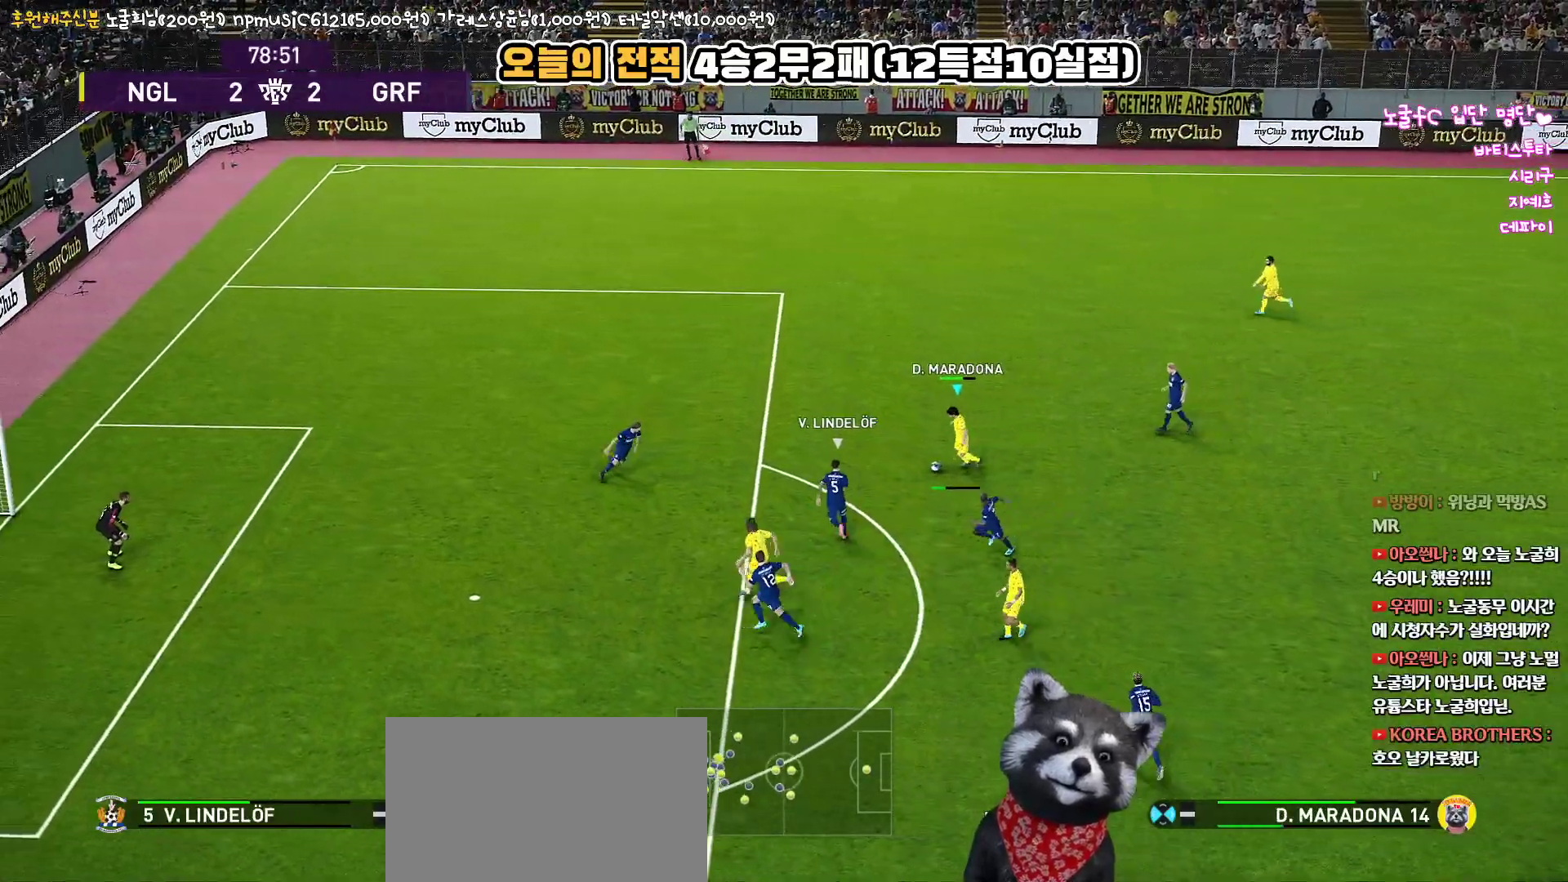
{"buttons": ["SQUARE", "L3"], "left_stick": "up-left", "right_stick": "center", "events": [[417, "left_stick", "up-left"], [500, "SQUARE", "down"]]}
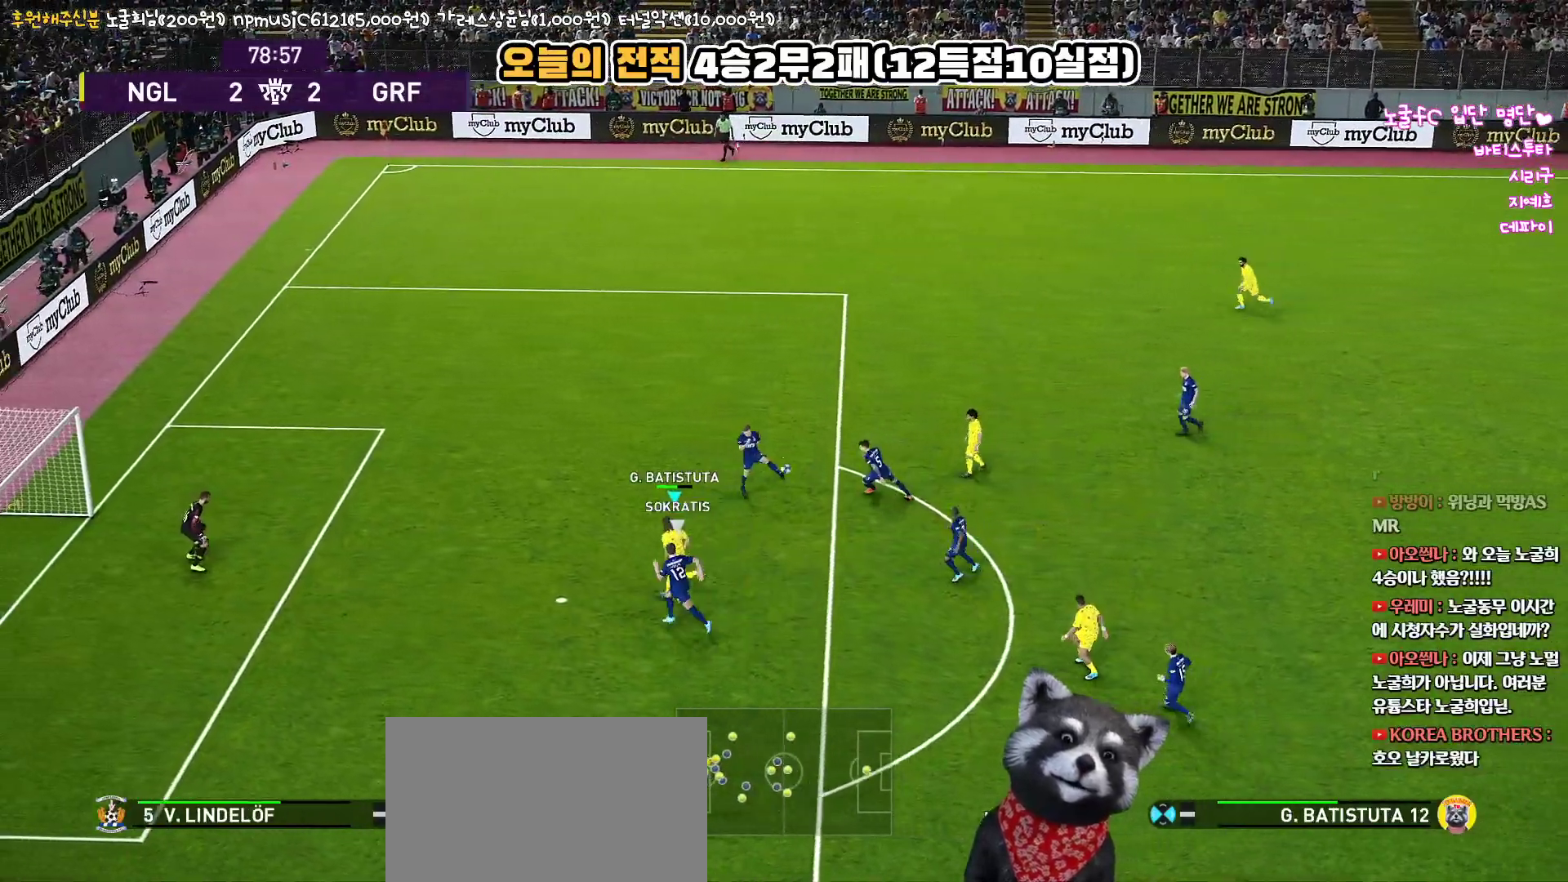
{"buttons": ["L3"], "left_stick": "up", "right_stick": "center", "events": [[83, "left_stick", "up"], [150, "SQUARE", "up"]]}
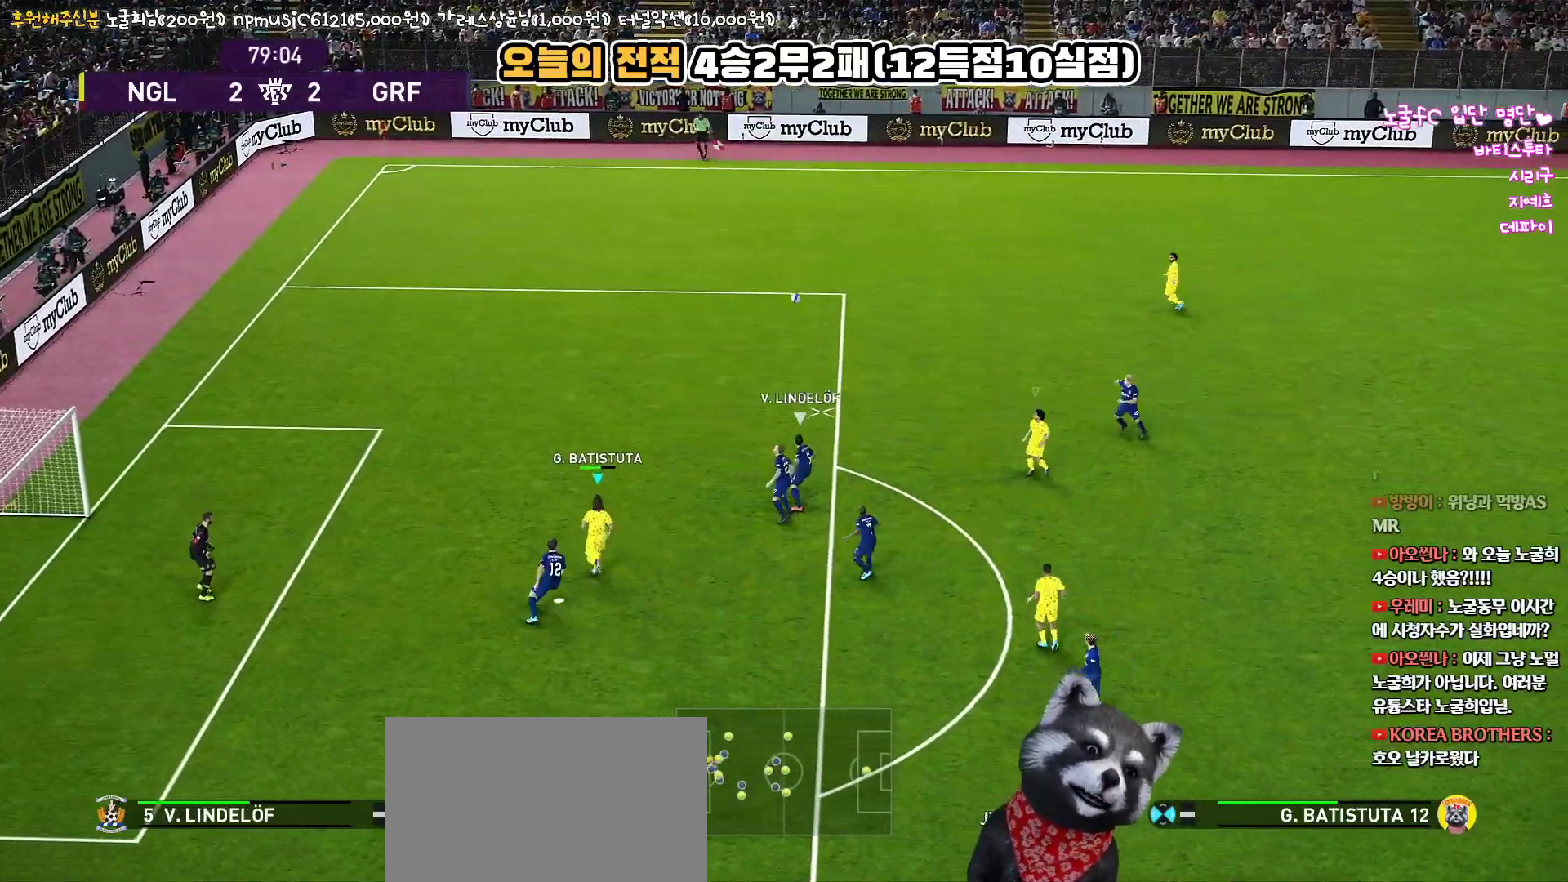
{"buttons": ["SQUARE", "R1", "R2", "L3"], "left_stick": "up", "right_stick": "center", "events": [[267, "R1", "down"], [333, "L1", "down"], [400, "SQUARE", "down"], [433, "L1", "up"], [483, "R2", "down"]]}
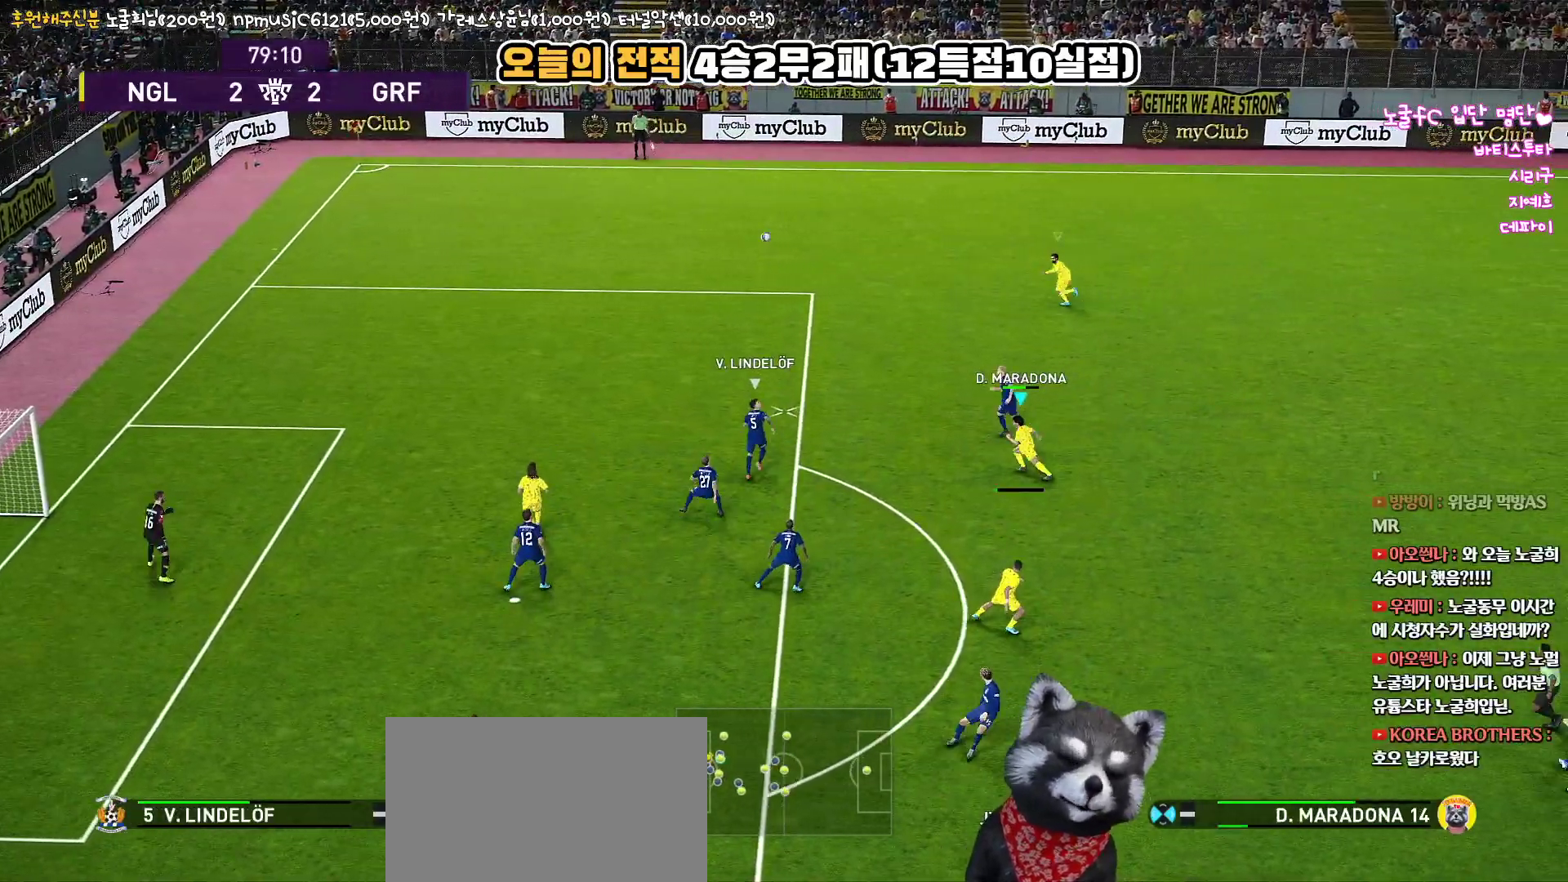
{"buttons": ["SQUARE", "R1", "R2"], "left_stick": "up", "right_stick": "center", "events": [[250, "L3", "up"], [367, "L3", "down"], [500, "L3", "up"]]}
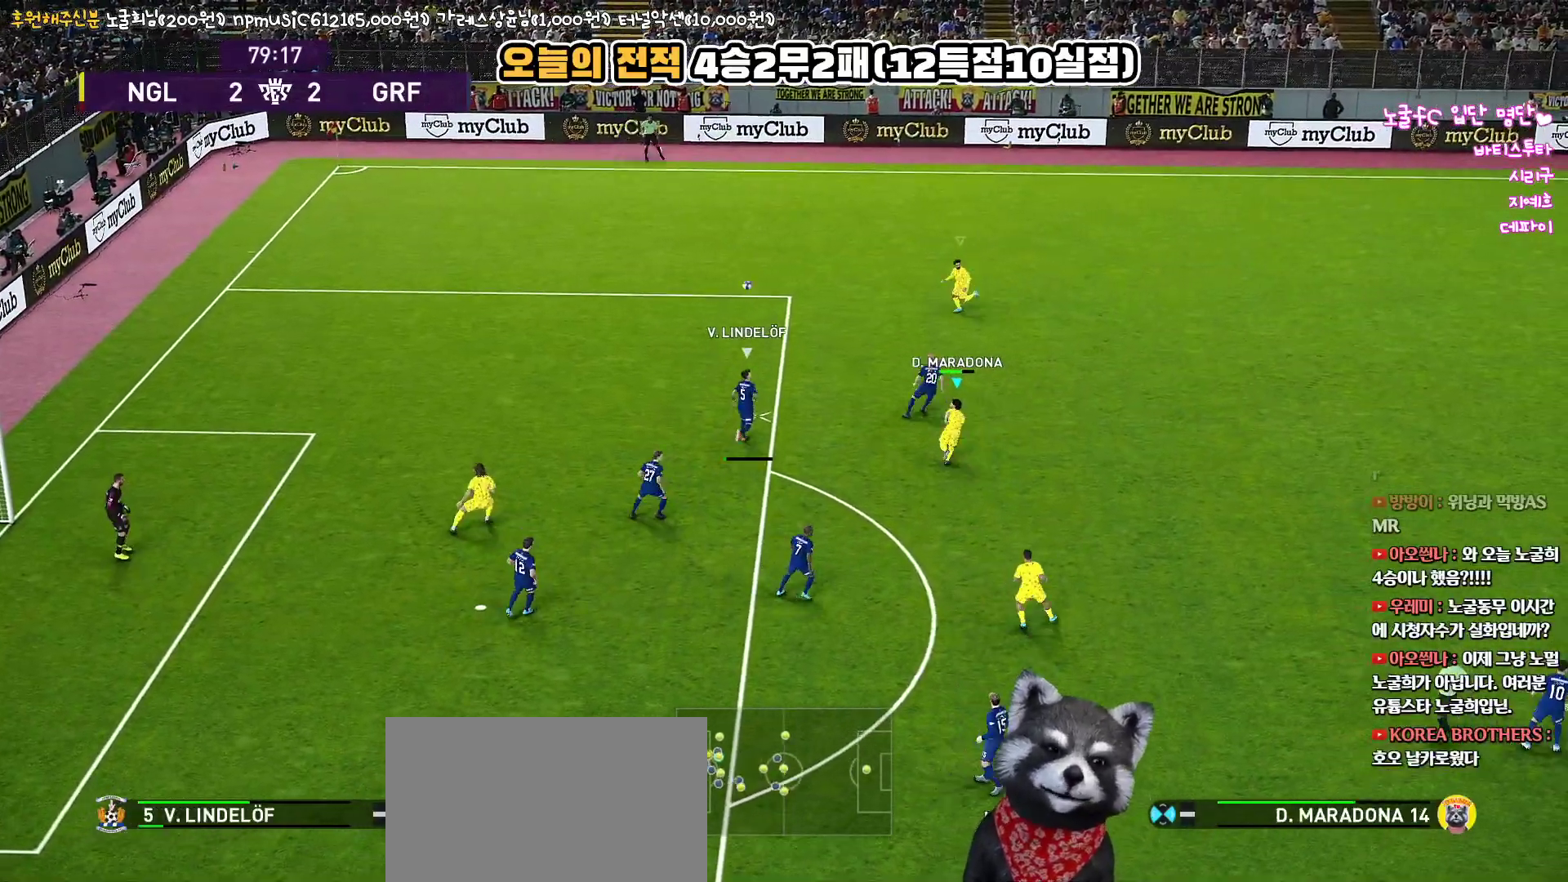
{"buttons": ["SQUARE", "R1", "R2", "L3"], "left_stick": "up-right", "right_stick": "center", "events": [[50, "L3", "down"], [50, "left_stick", "up-right"]]}
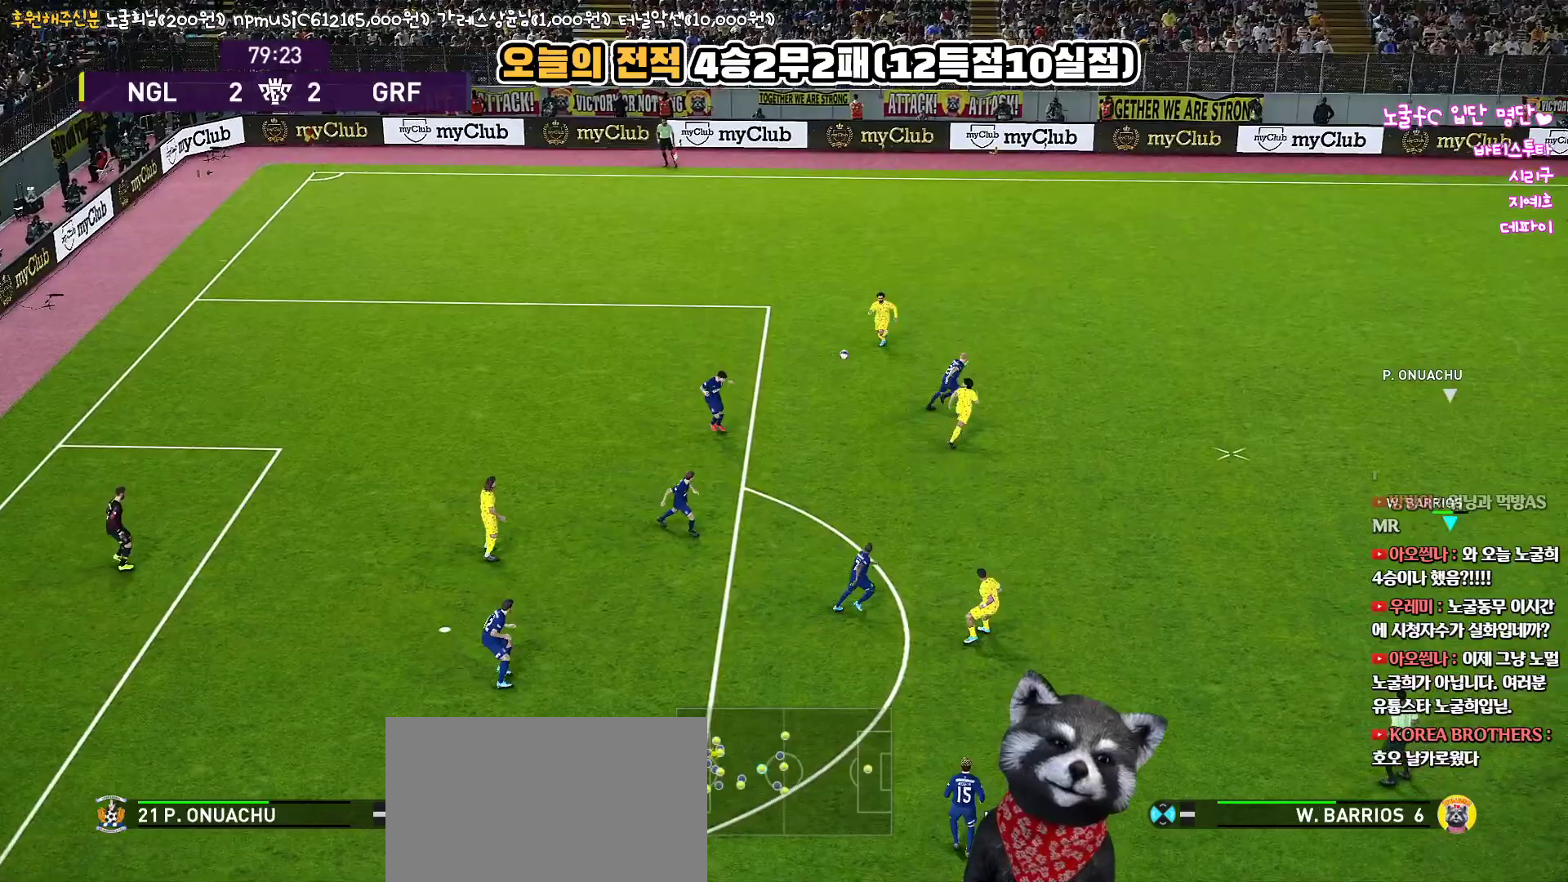
{"buttons": ["CROSS", "SQUARE", "R1", "L3"], "left_stick": "down-right", "right_stick": "center", "events": [[67, "CROSS", "down"], [67, "R2", "up"], [200, "left_stick", "right"], [417, "left_stick", "down-right"]]}
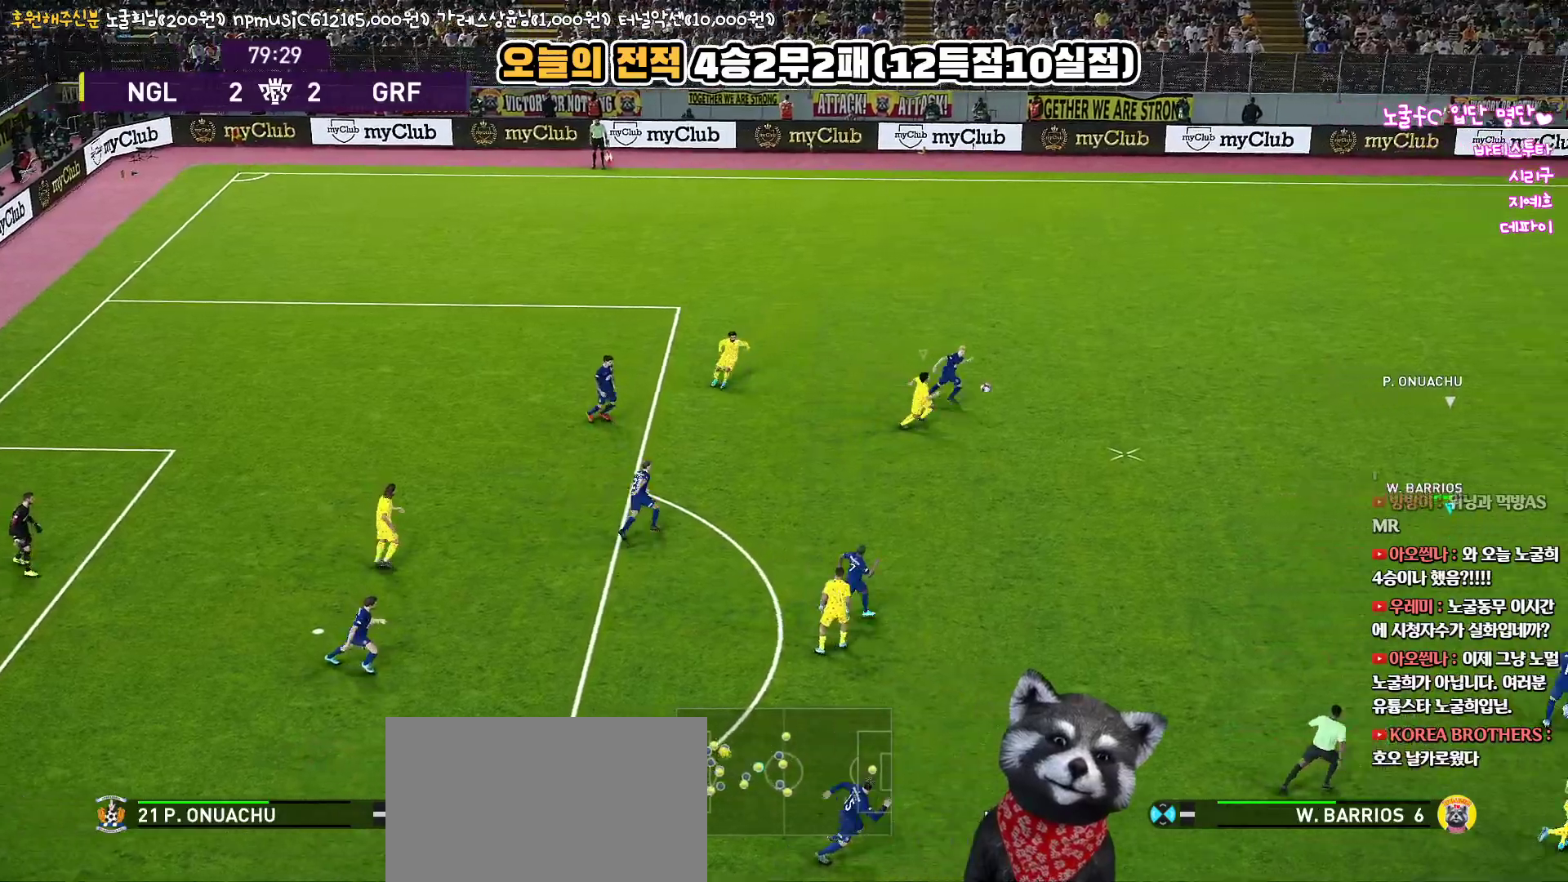
{"buttons": ["CROSS", "SQUARE", "R1"], "left_stick": "left", "right_stick": "center", "events": [[17, "L3", "up"], [133, "left_stick", "center"], [217, "left_stick", "left"]]}
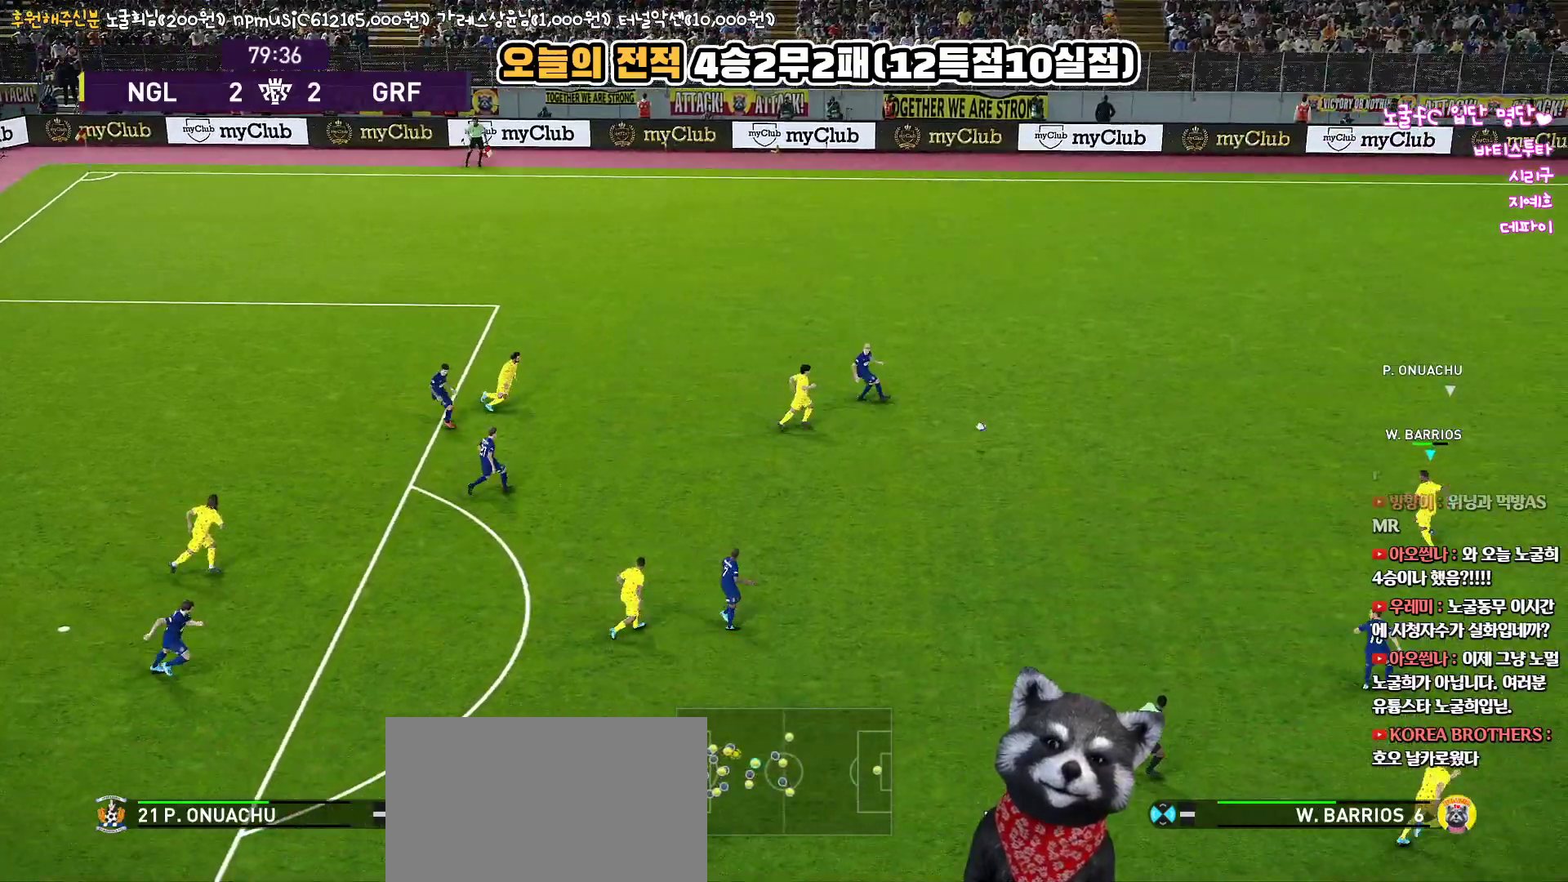
{"buttons": [], "left_stick": "left", "right_stick": "center", "events": [[283, "CROSS", "up"], [300, "SQUARE", "up"], [383, "R1", "up"]]}
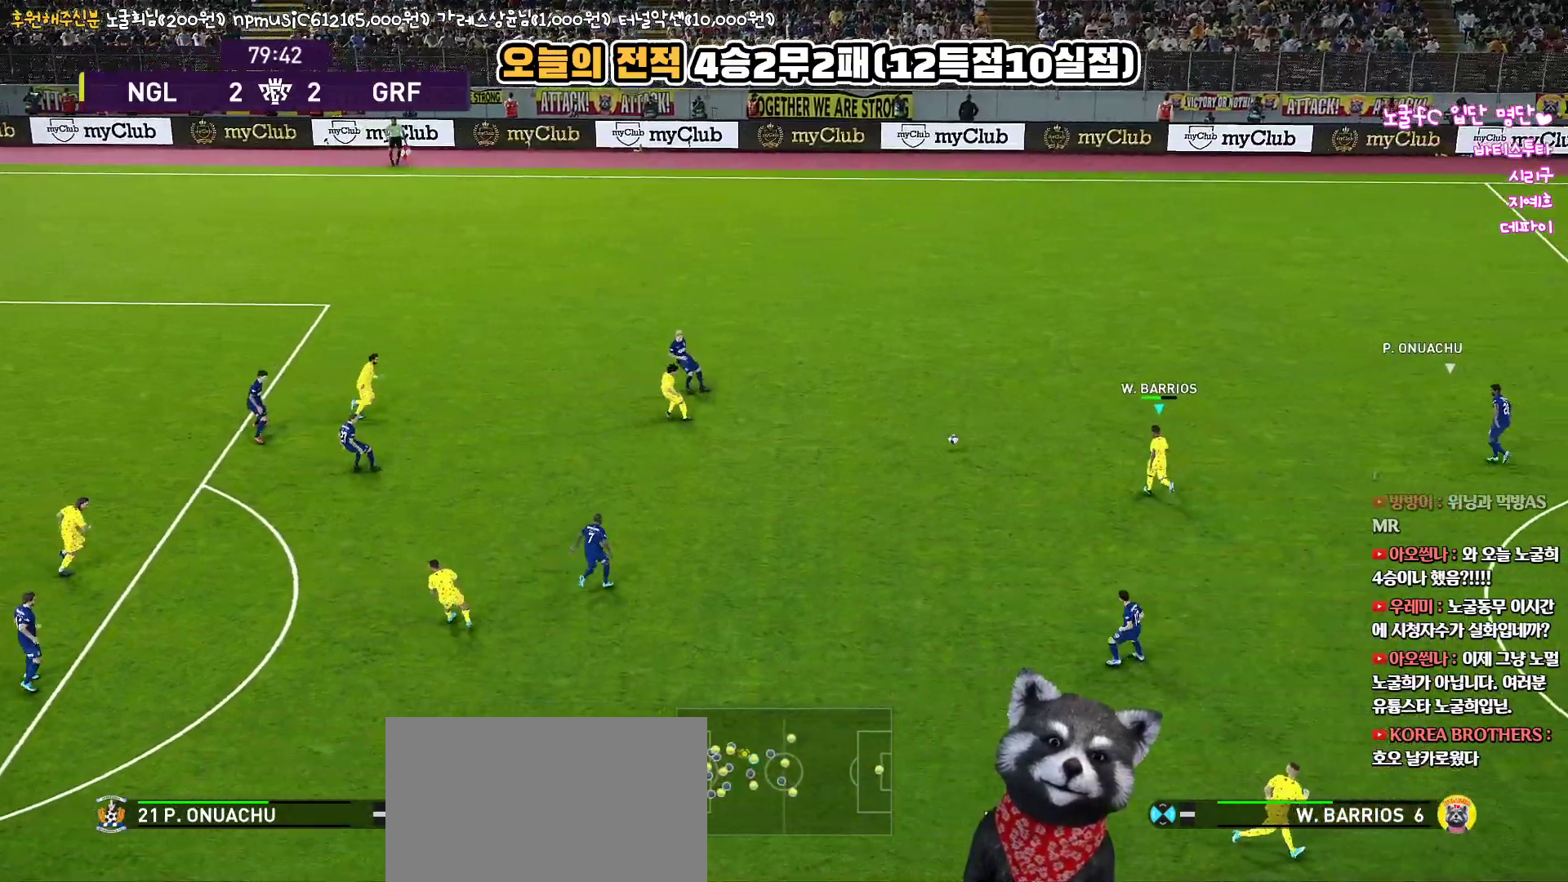
{"buttons": [], "left_stick": "left", "right_stick": "center", "events": []}
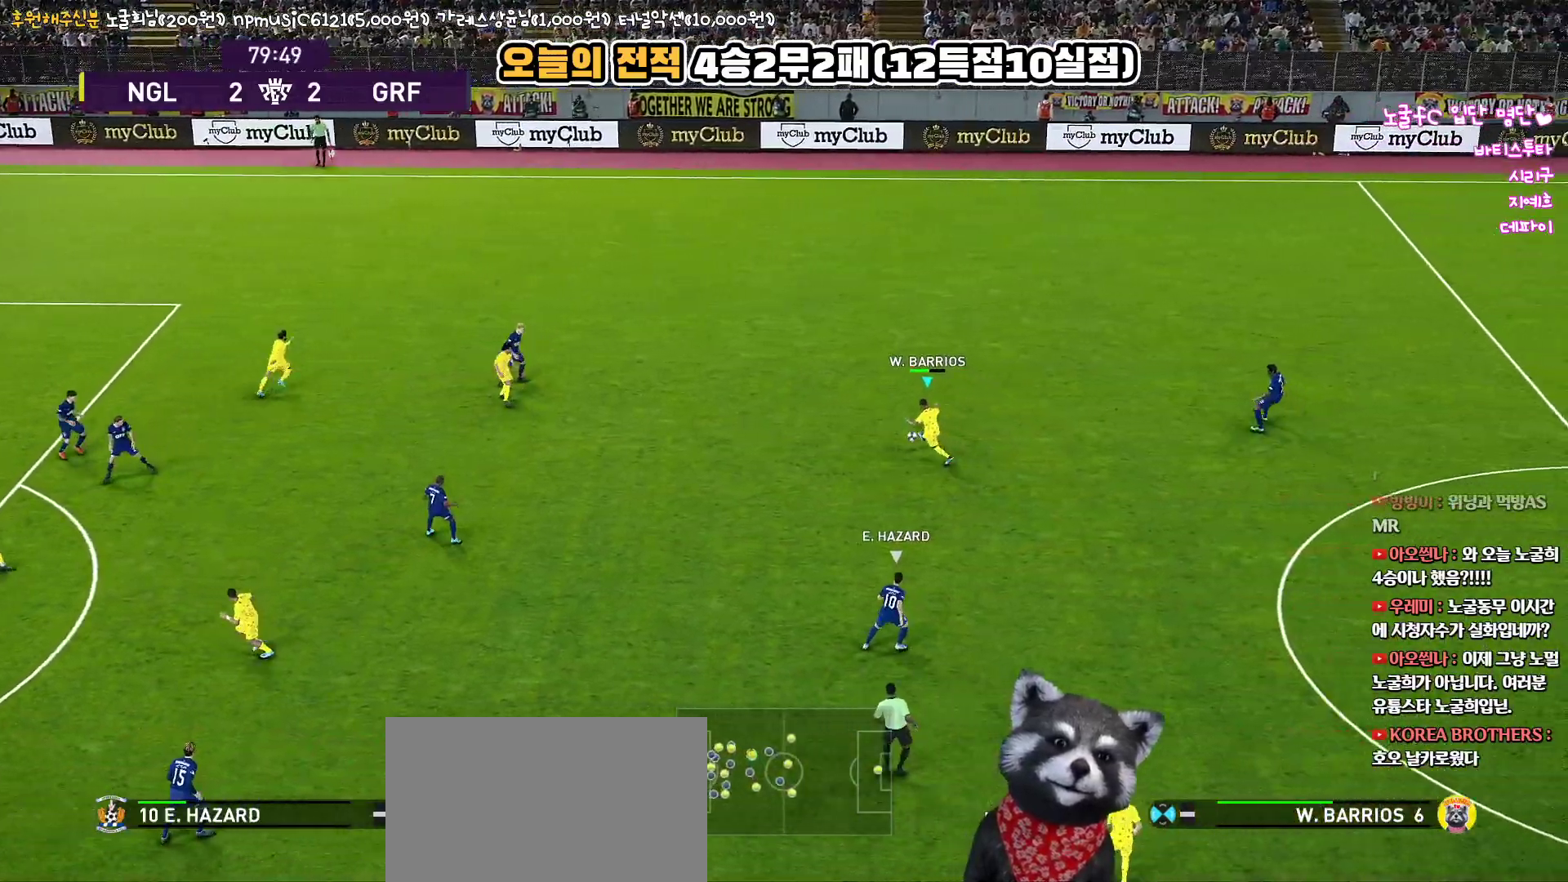
{"buttons": ["L3"], "left_stick": "down-left", "right_stick": "center", "events": [[83, "CROSS", "down"], [83, "L3", "down"], [83, "left_stick", "down-left"], [250, "CROSS", "up"]]}
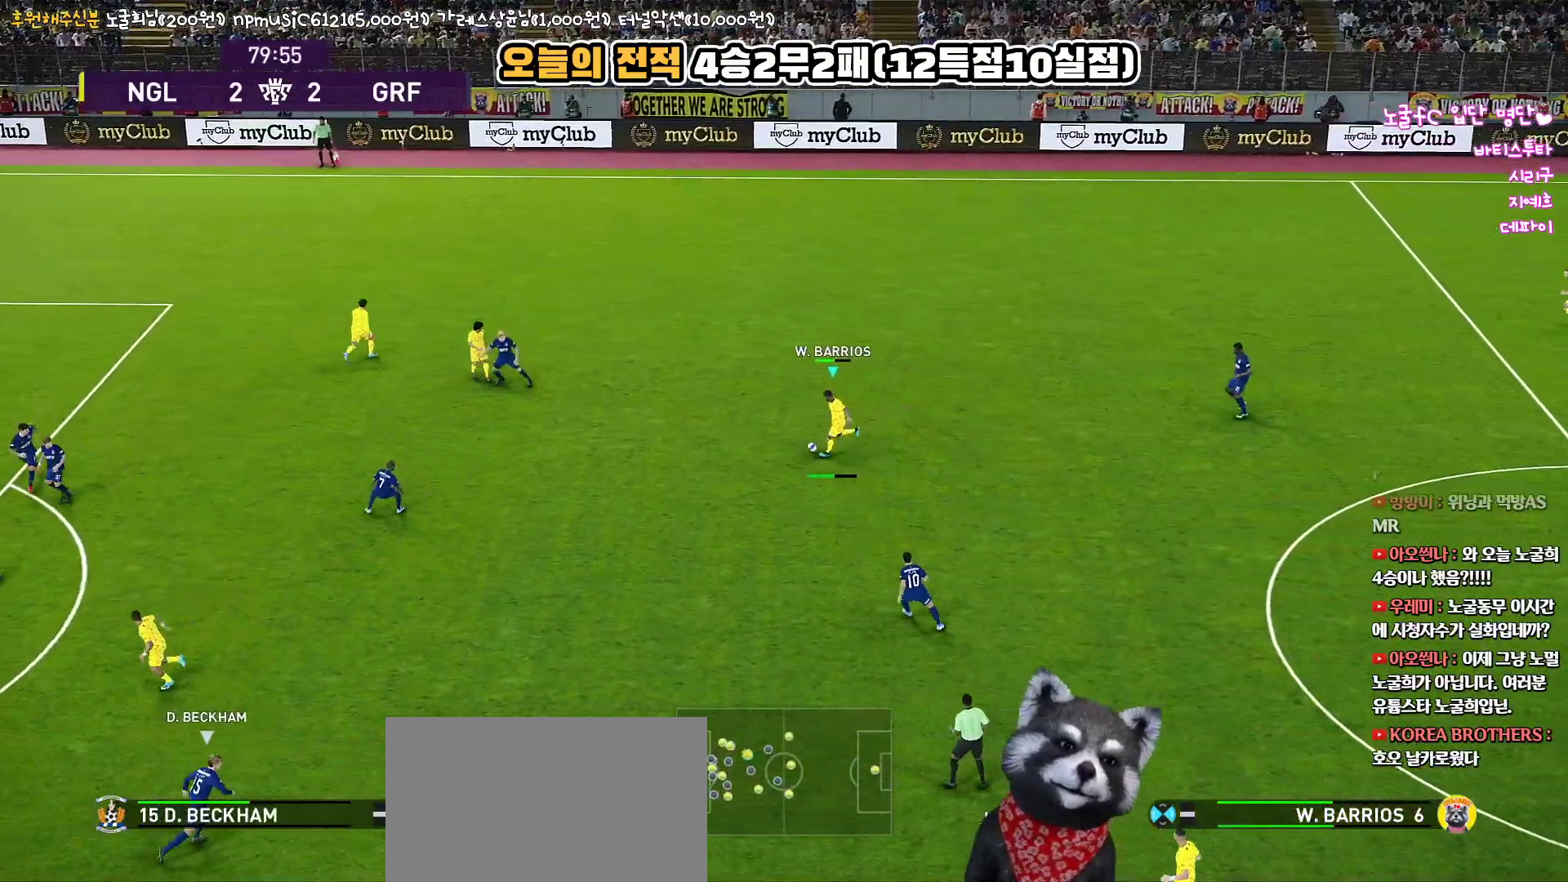
{"buttons": [], "left_stick": "center", "right_stick": "center", "events": [[267, "L3", "up"], [450, "left_stick", "center"]]}
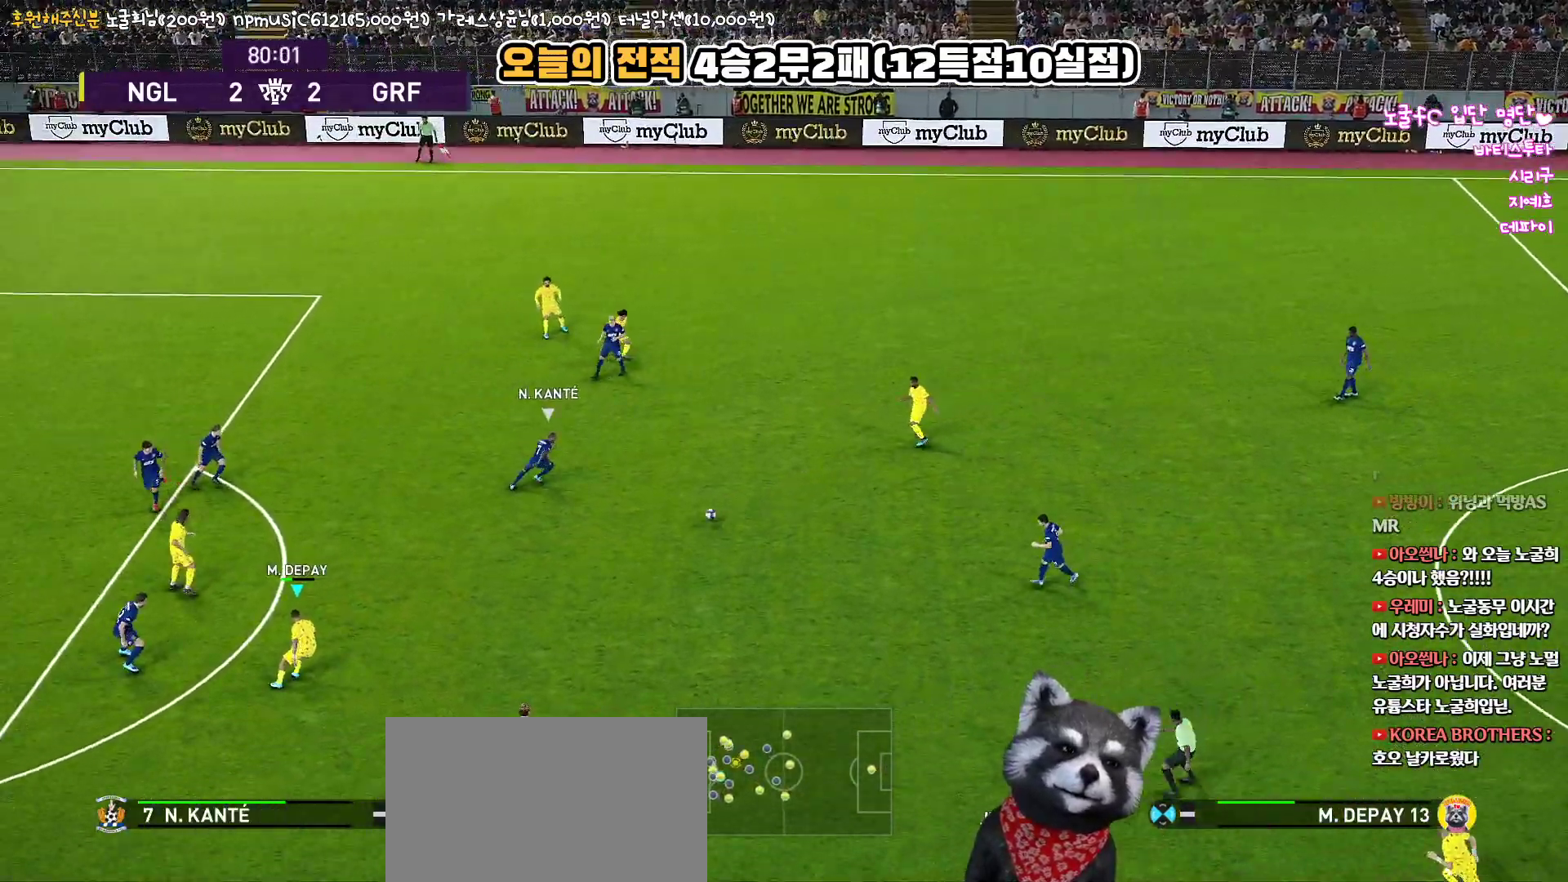
{"buttons": ["L3"], "left_stick": "down", "right_stick": "center", "events": [[333, "L3", "down"], [333, "left_stick", "down"]]}
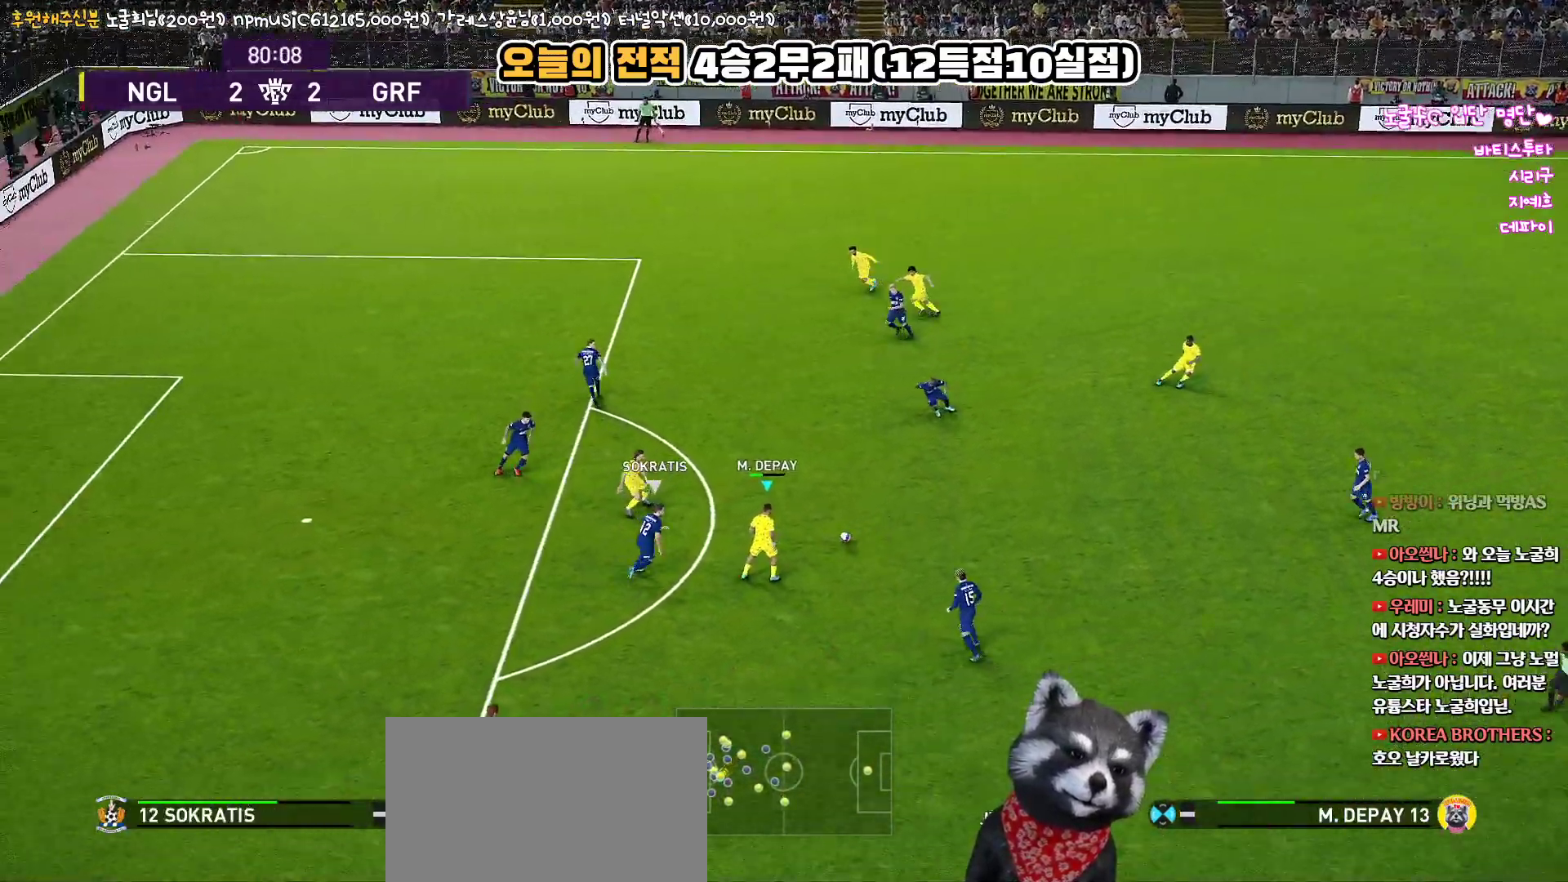
{"buttons": ["L3"], "left_stick": "down-left", "right_stick": "center", "events": [[100, "left_stick", "down-left"], [250, "CROSS", "down"], [317, "CROSS", "up"]]}
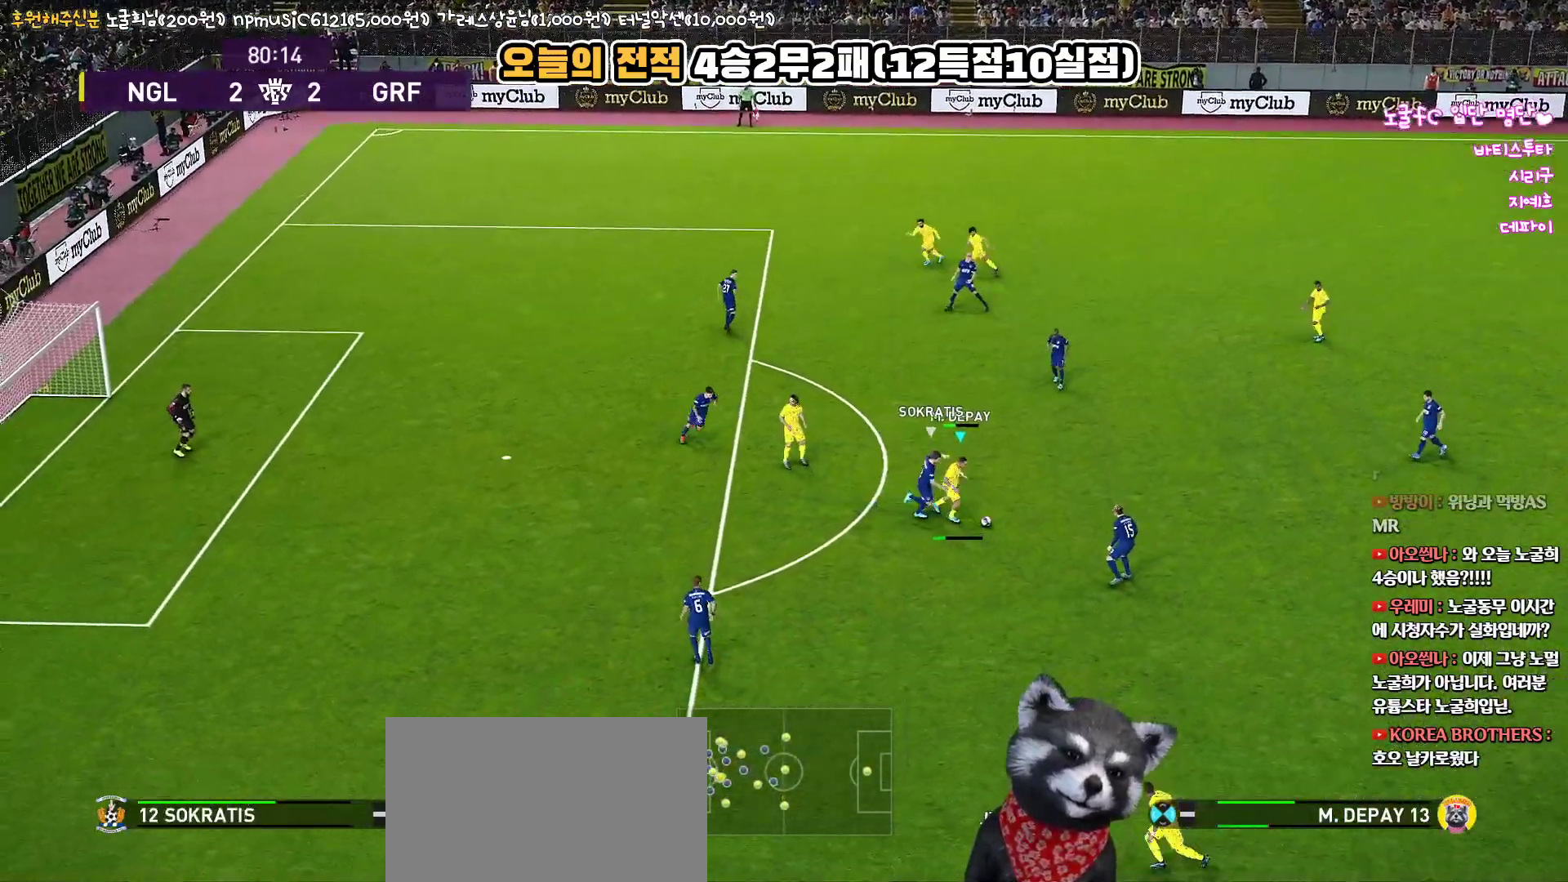
{"buttons": [], "left_stick": "down-left", "right_stick": "center", "events": [[100, "R2", "down"], [233, "R2", "up"], [467, "L3", "up"]]}
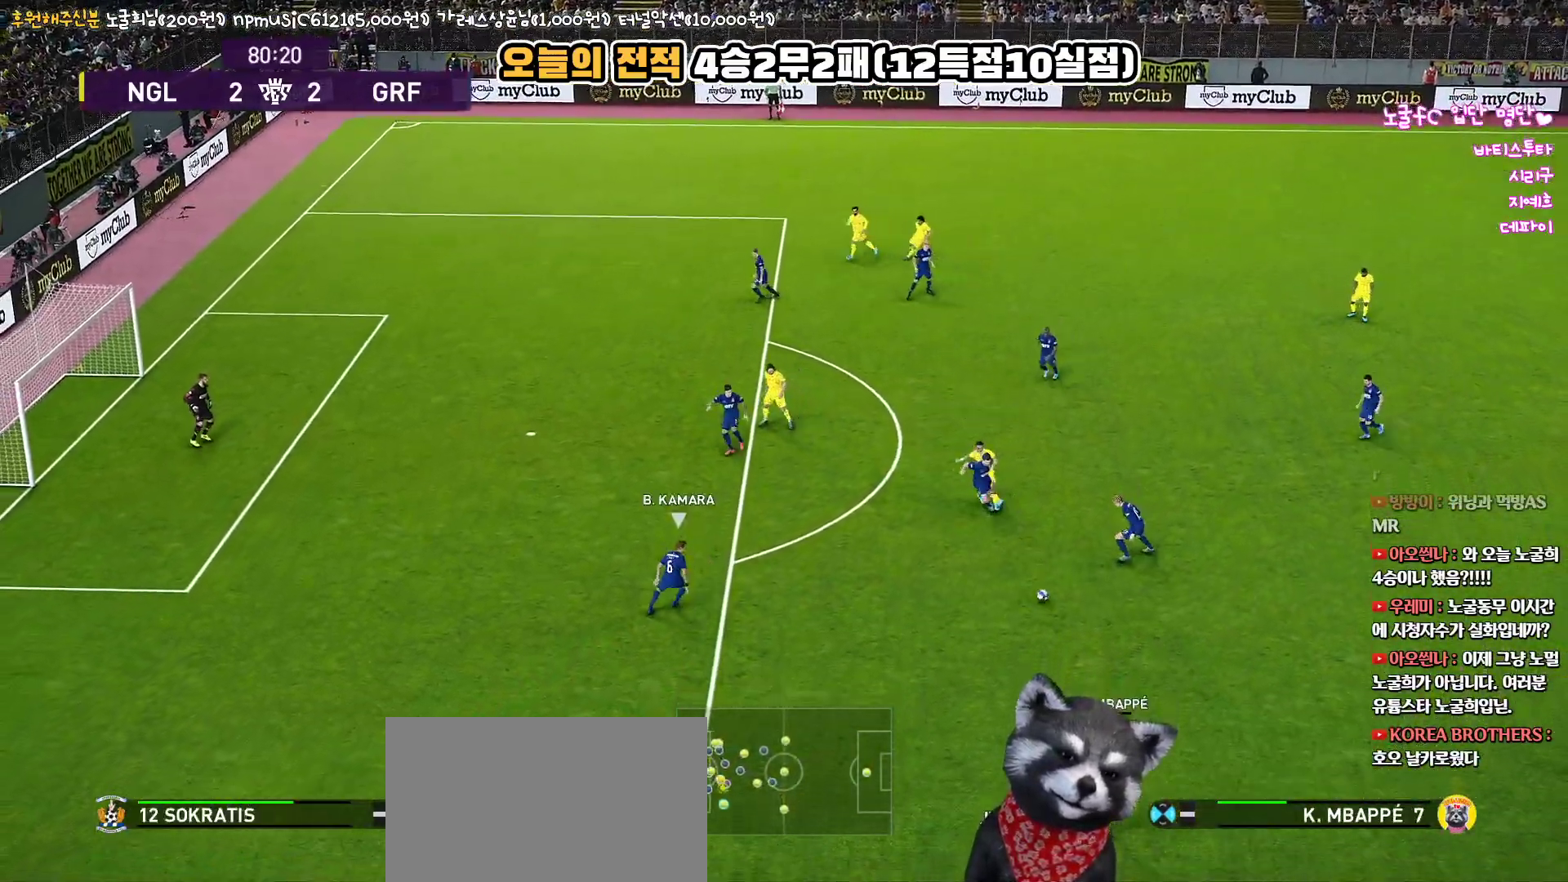
{"buttons": ["L3"], "left_stick": "up-left", "right_stick": "center", "events": [[50, "R1", "down"], [50, "left_stick", "up-left"], [267, "R1", "up"], [333, "L3", "down"]]}
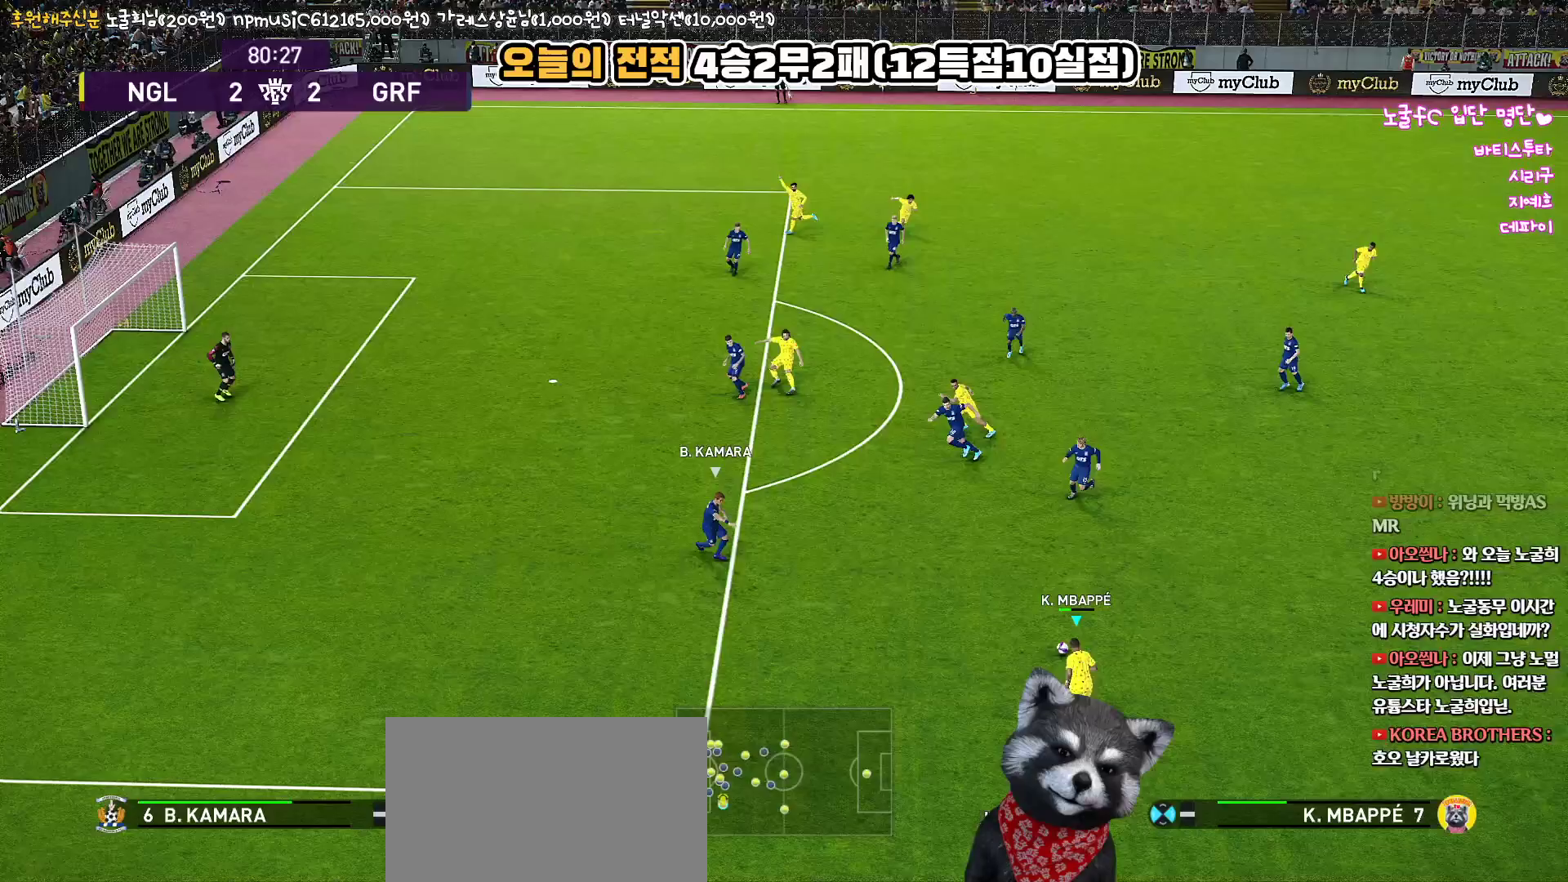
{"buttons": ["L3"], "left_stick": "up", "right_stick": "center", "events": [[433, "left_stick", "up"]]}
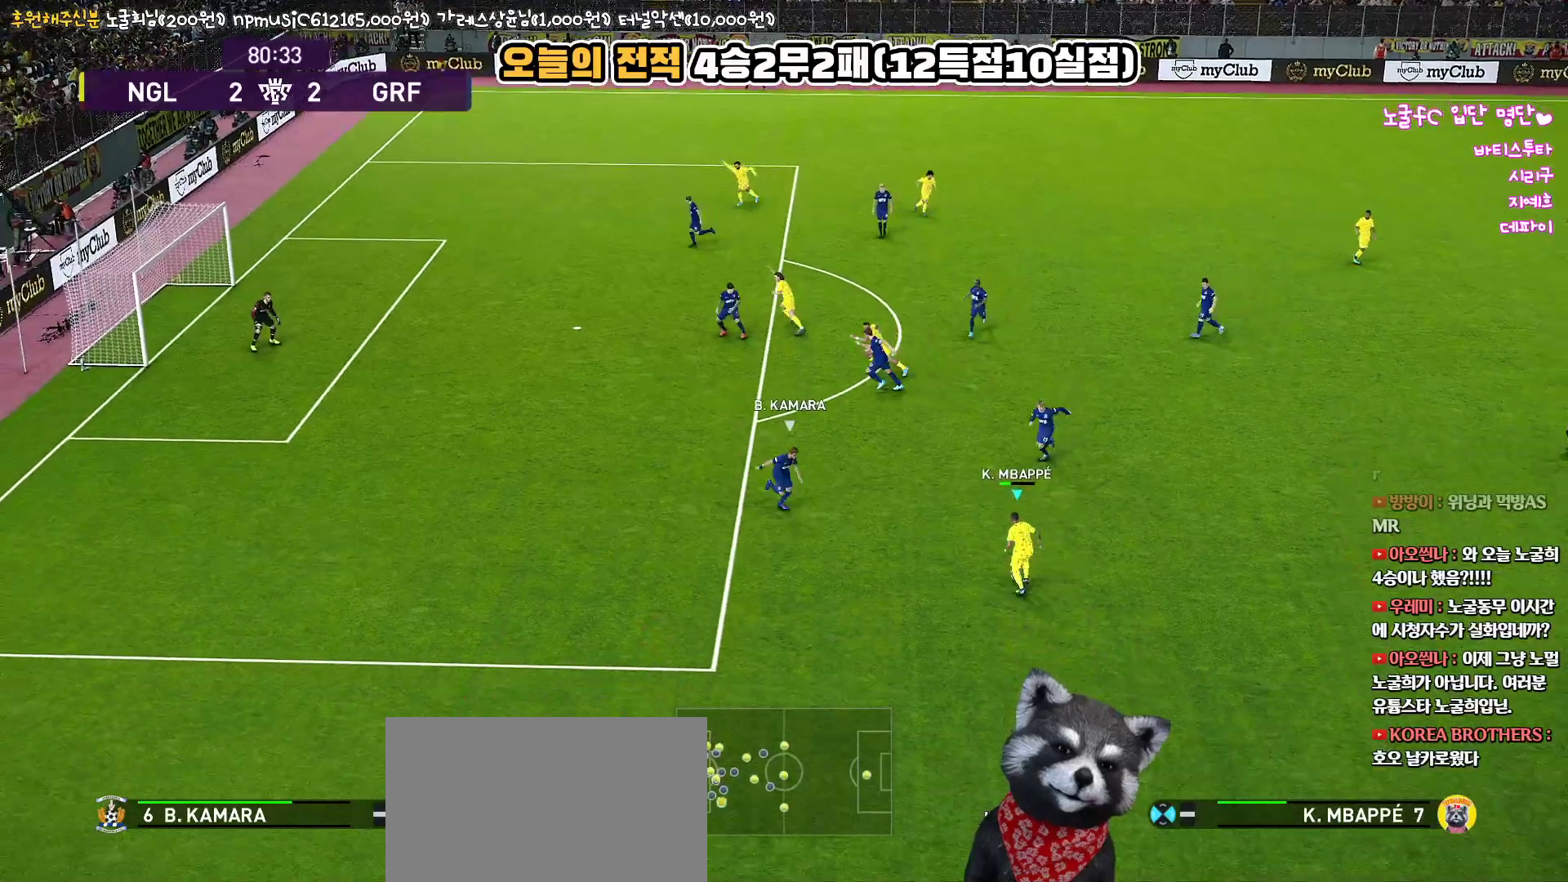
{"buttons": ["L3"], "left_stick": "up-left", "right_stick": "center", "events": [[100, "left_stick", "up-left"], [117, "TRIANGLE", "down"], [200, "TRIANGLE", "up"]]}
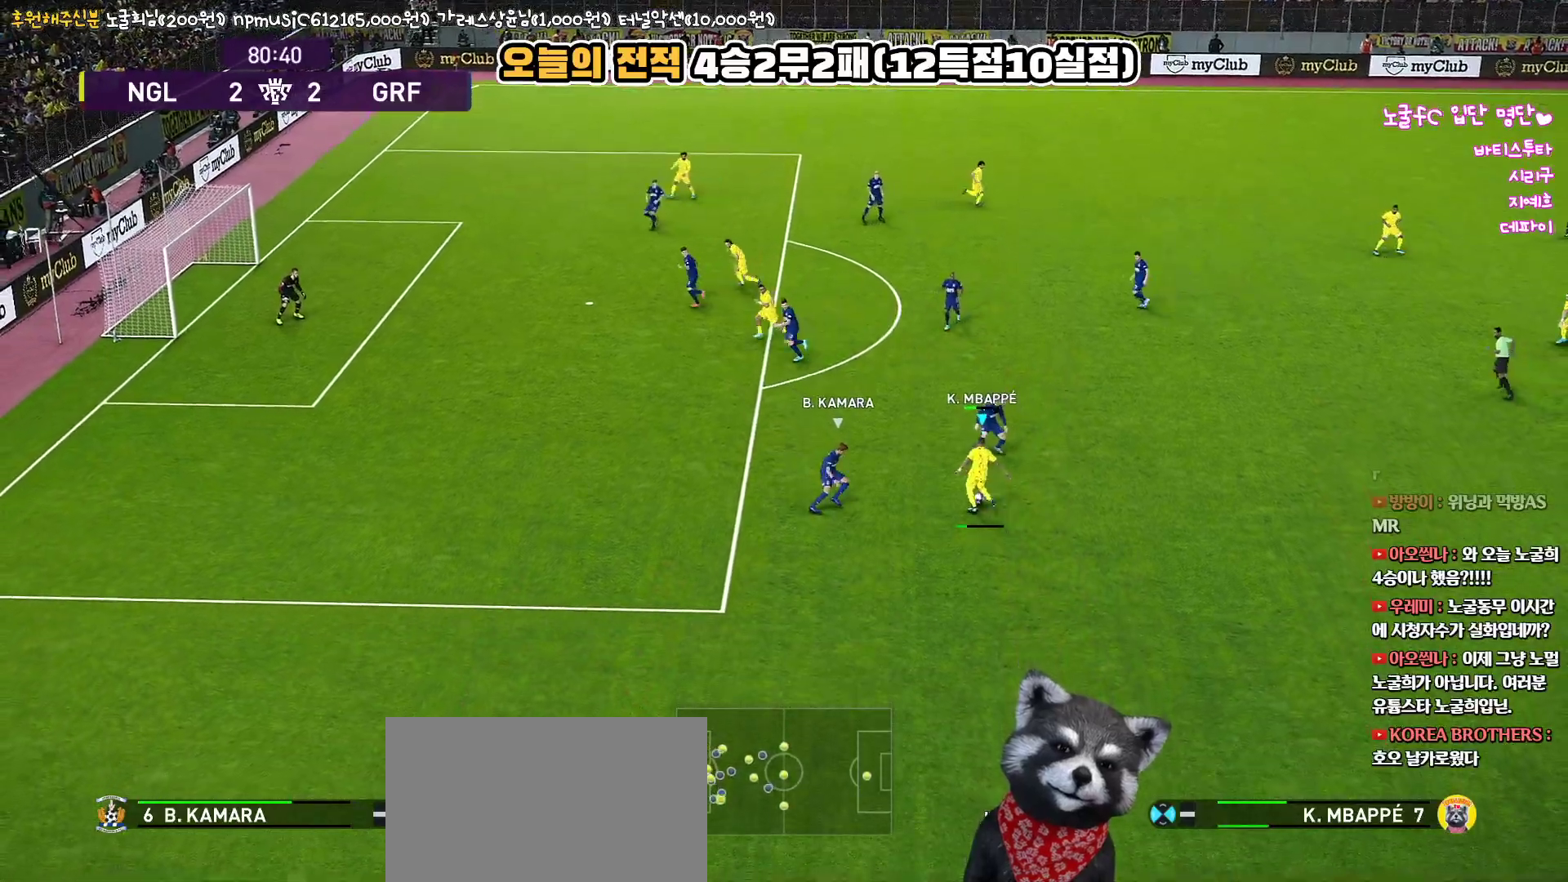
{"buttons": ["L3"], "left_stick": "left", "right_stick": "center", "events": [[67, "left_stick", "left"]]}
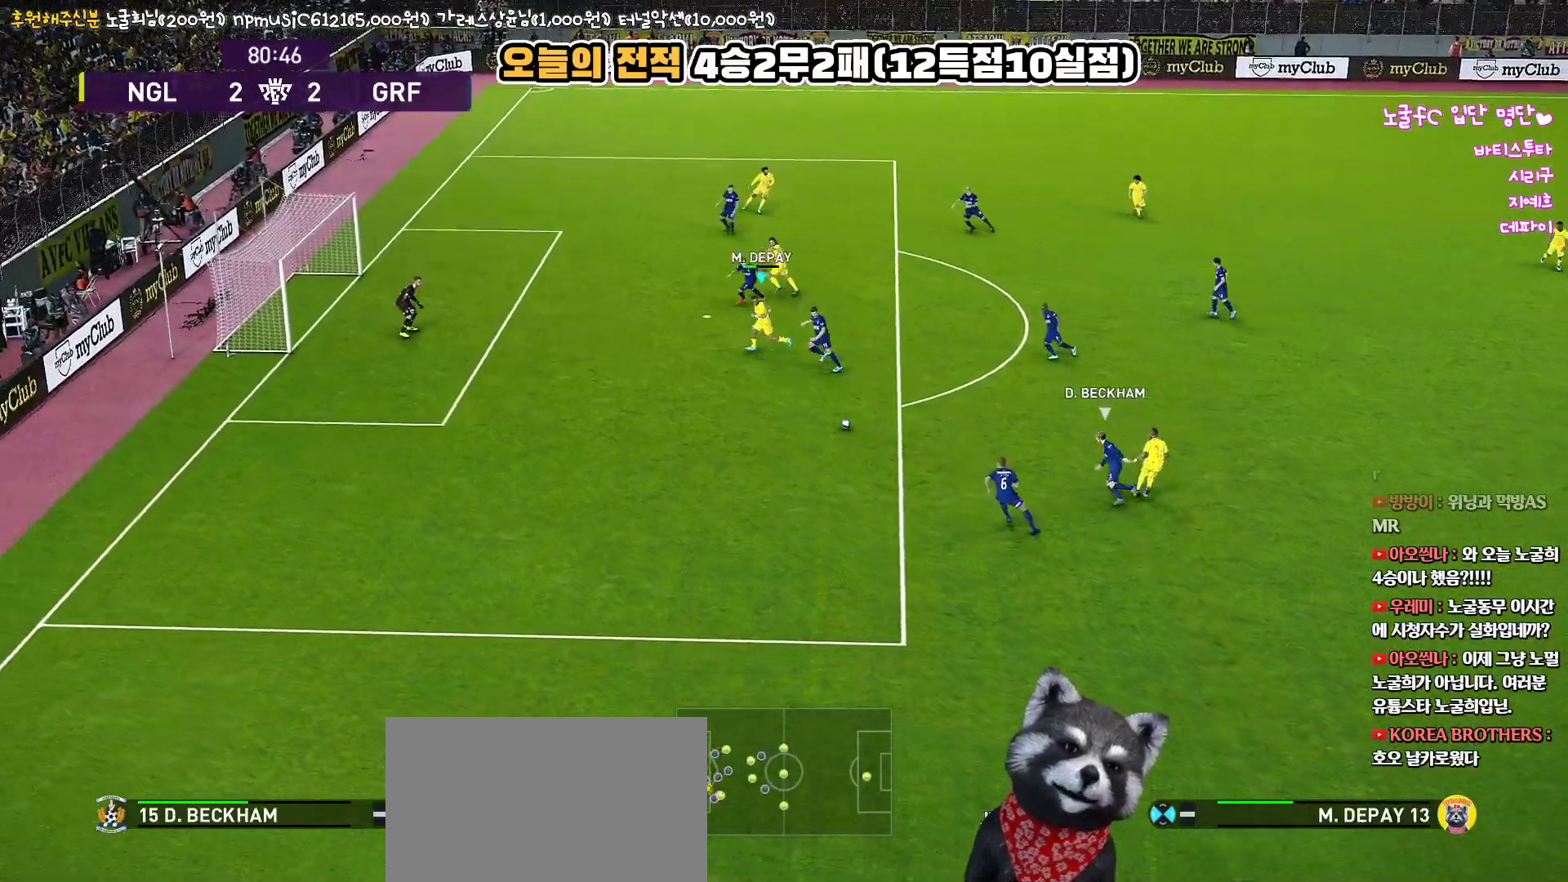
{"buttons": ["L3"], "left_stick": "down", "right_stick": "center", "events": [[50, "left_stick", "down-left"], [83, "SQUARE", "down"], [250, "SQUARE", "up"], [300, "left_stick", "down"]]}
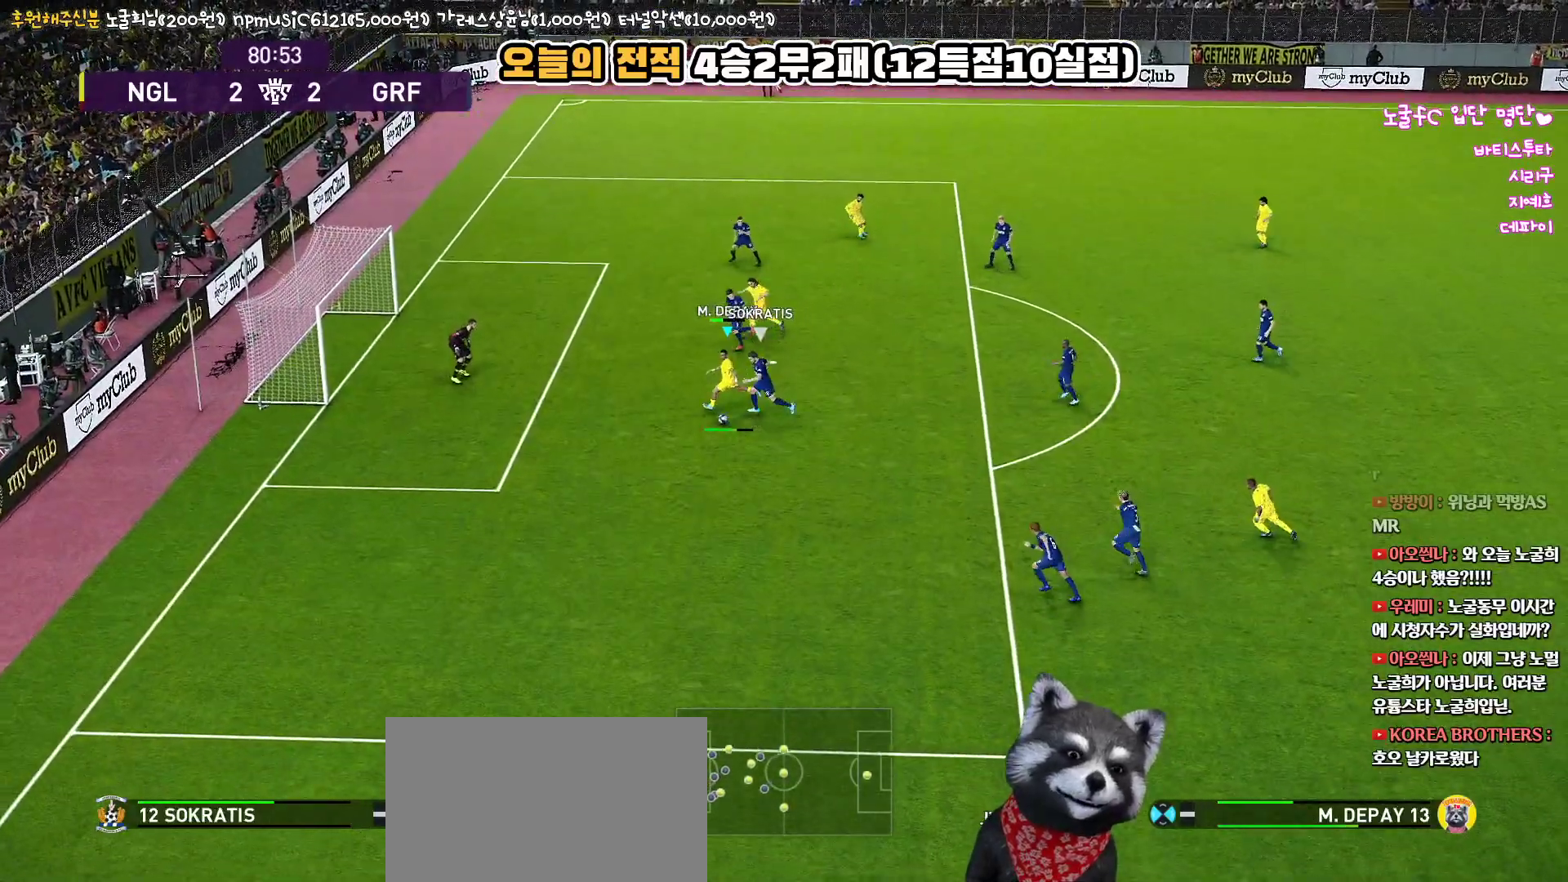
{"buttons": [], "left_stick": "down", "right_stick": "center", "events": [[500, "L3", "up"]]}
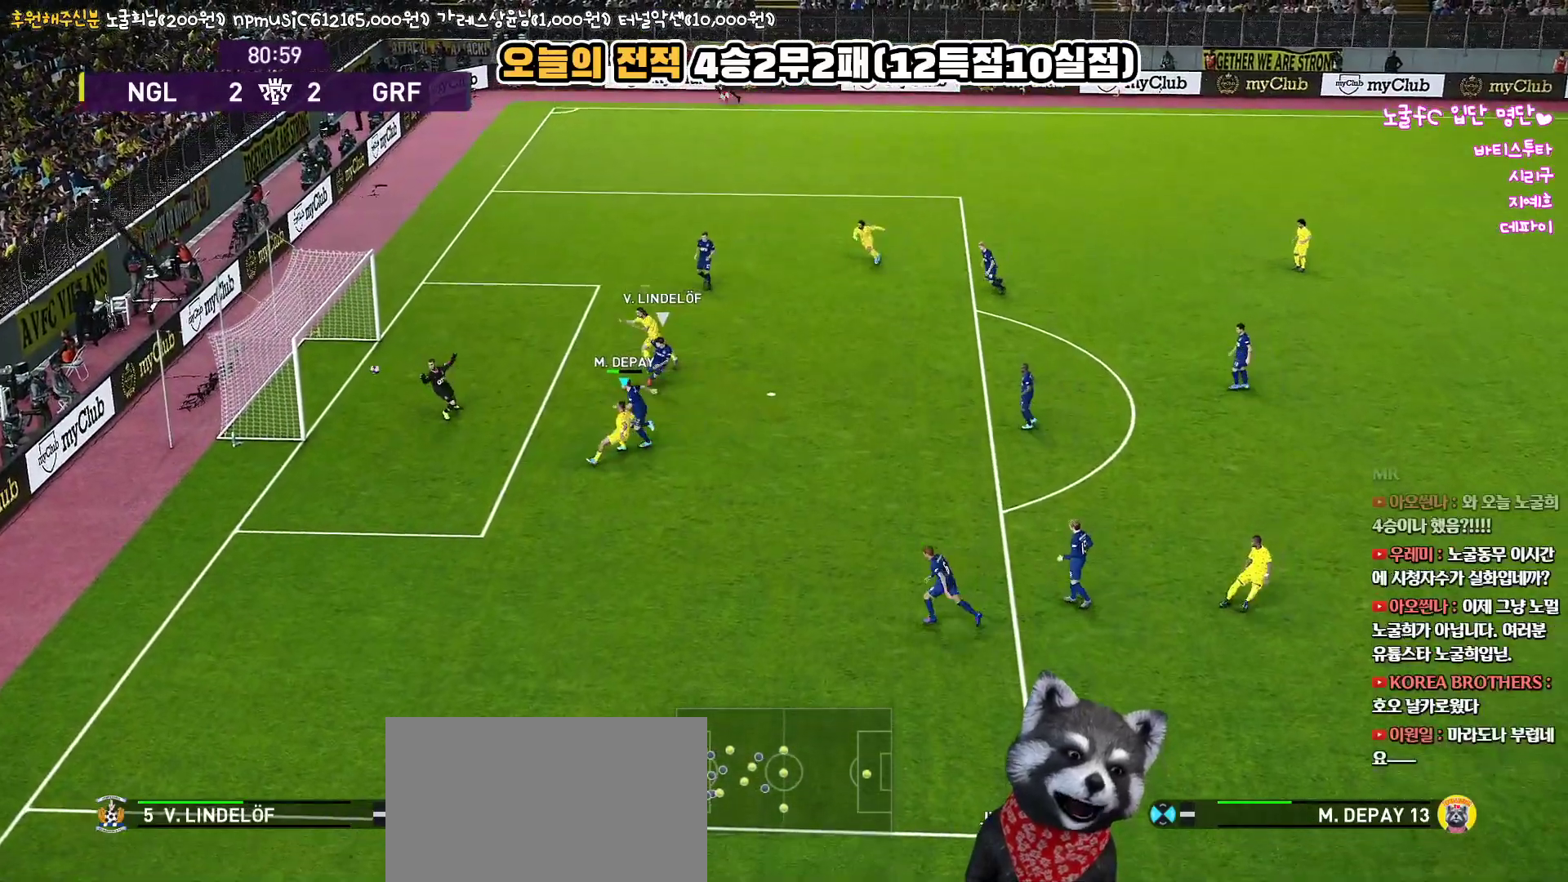
{"buttons": [], "left_stick": "center", "right_stick": "center", "events": [[83, "left_stick", "center"]]}
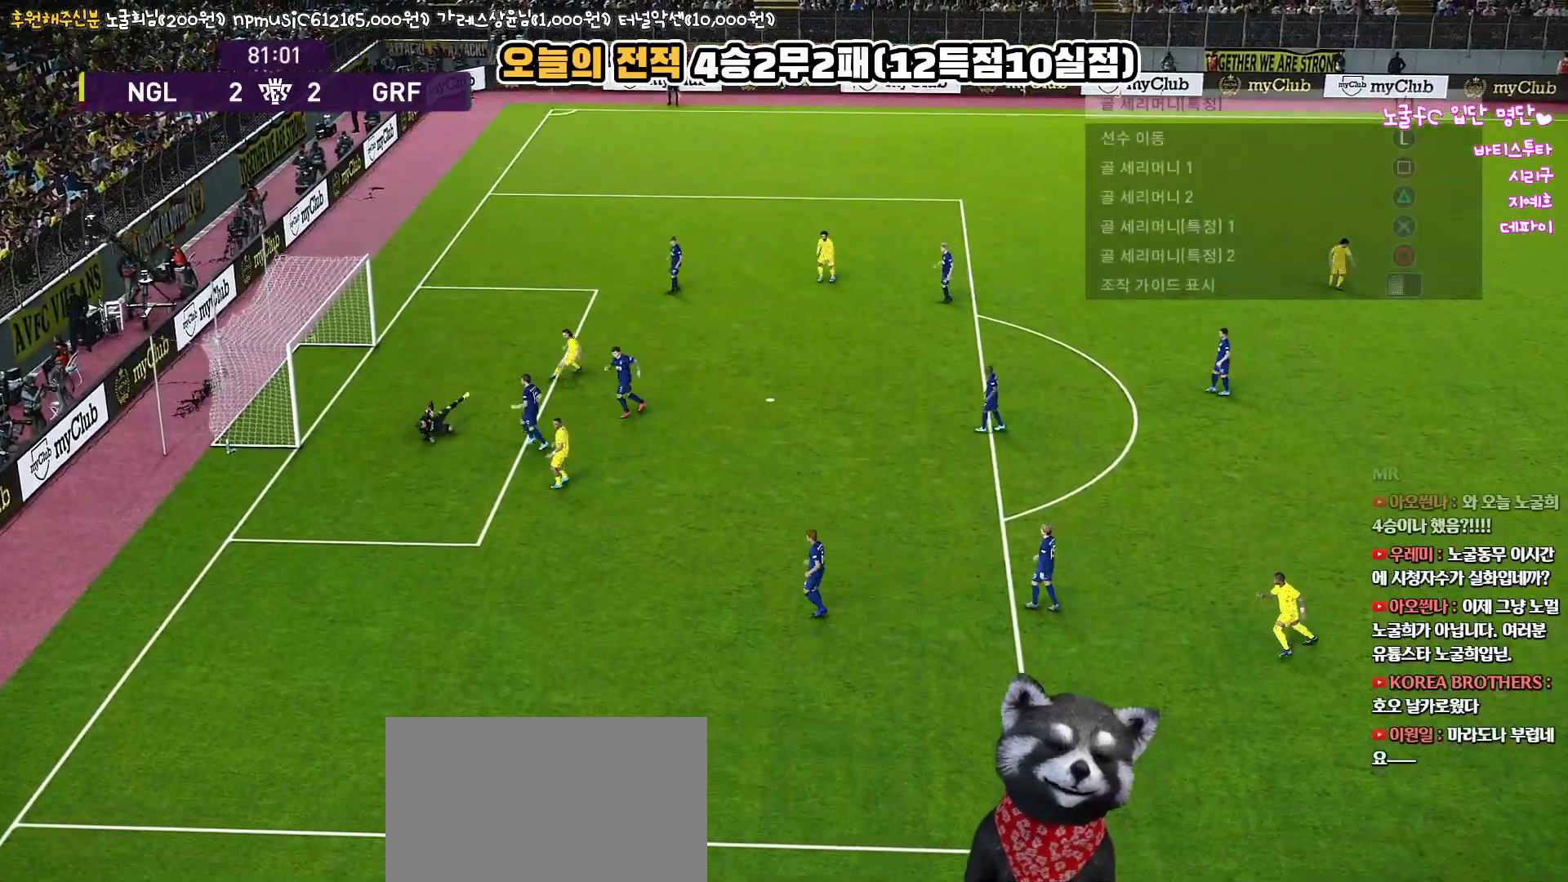
{"buttons": [], "left_stick": "center", "right_stick": "center", "events": []}
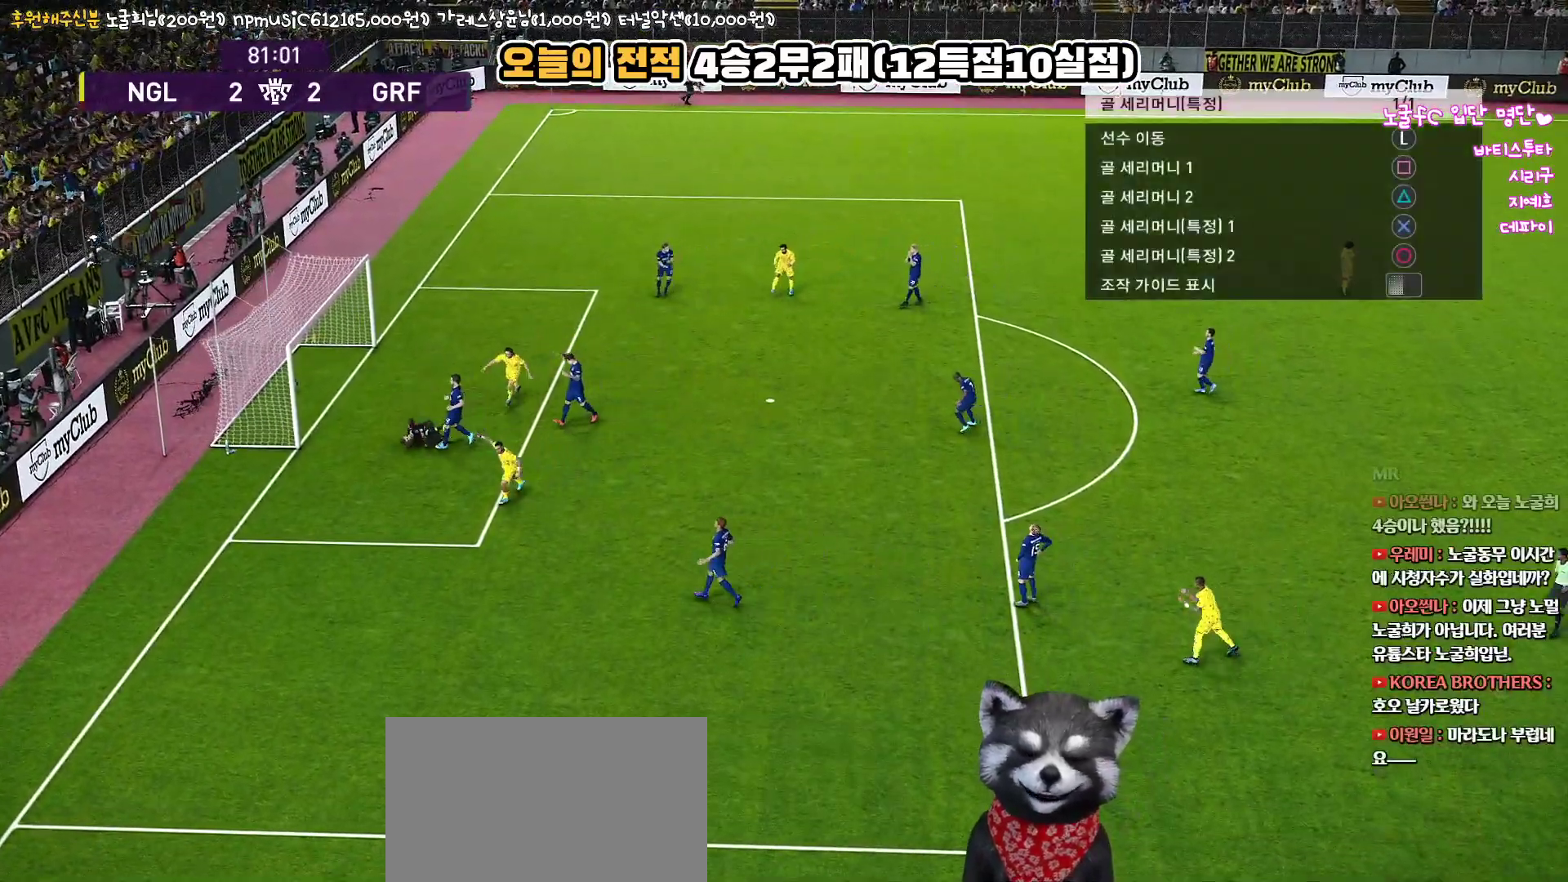
{"buttons": [], "left_stick": "center", "right_stick": "center", "events": []}
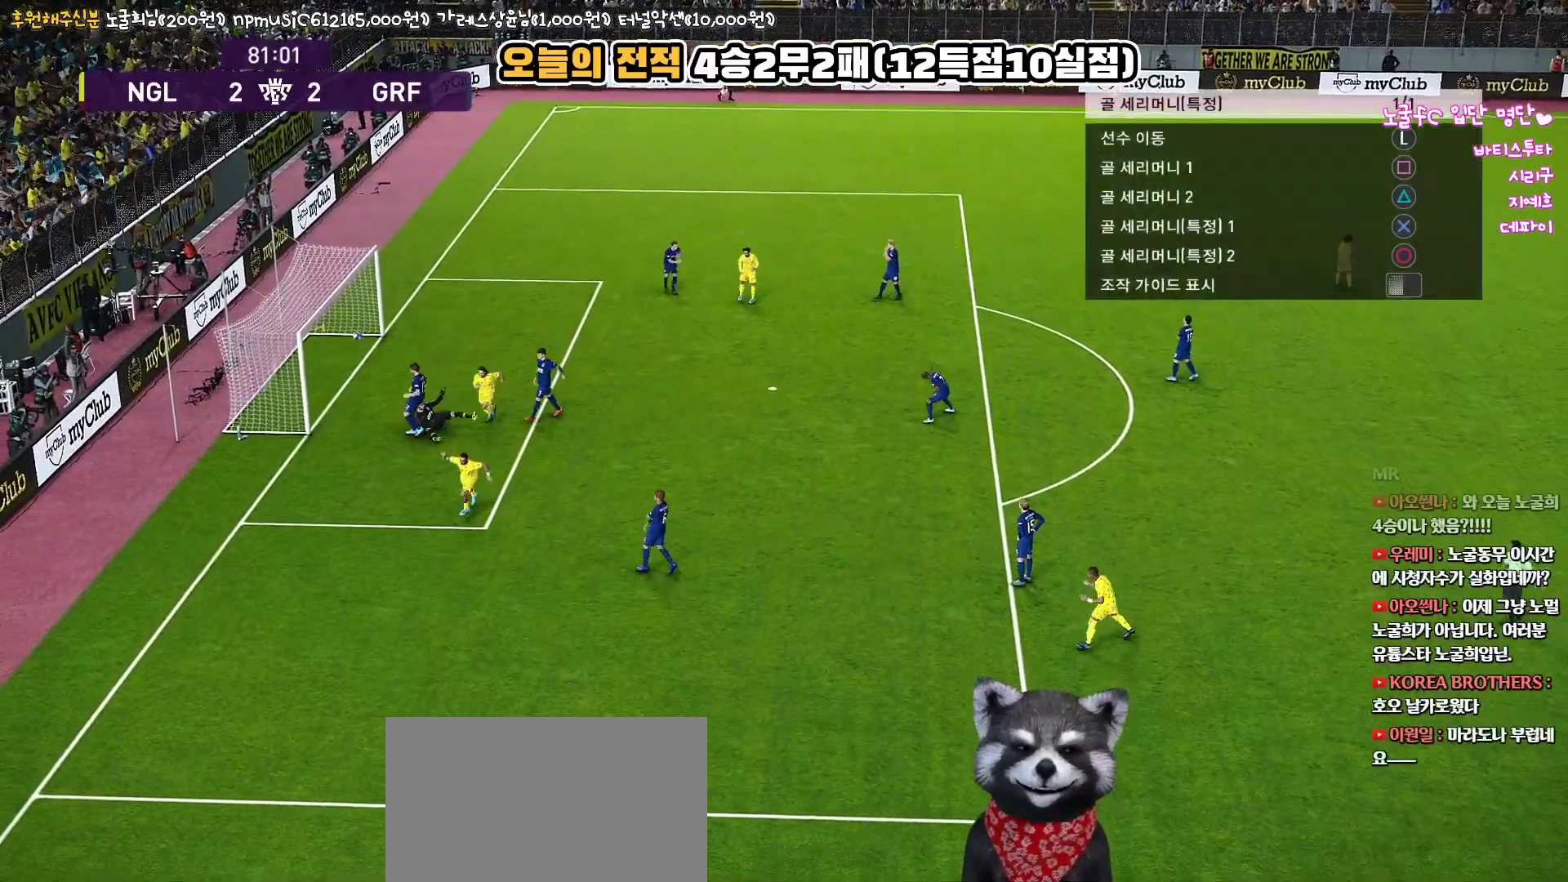
{"buttons": ["START"], "left_stick": "center", "right_stick": "center", "events": [[400, "START", "down"]]}
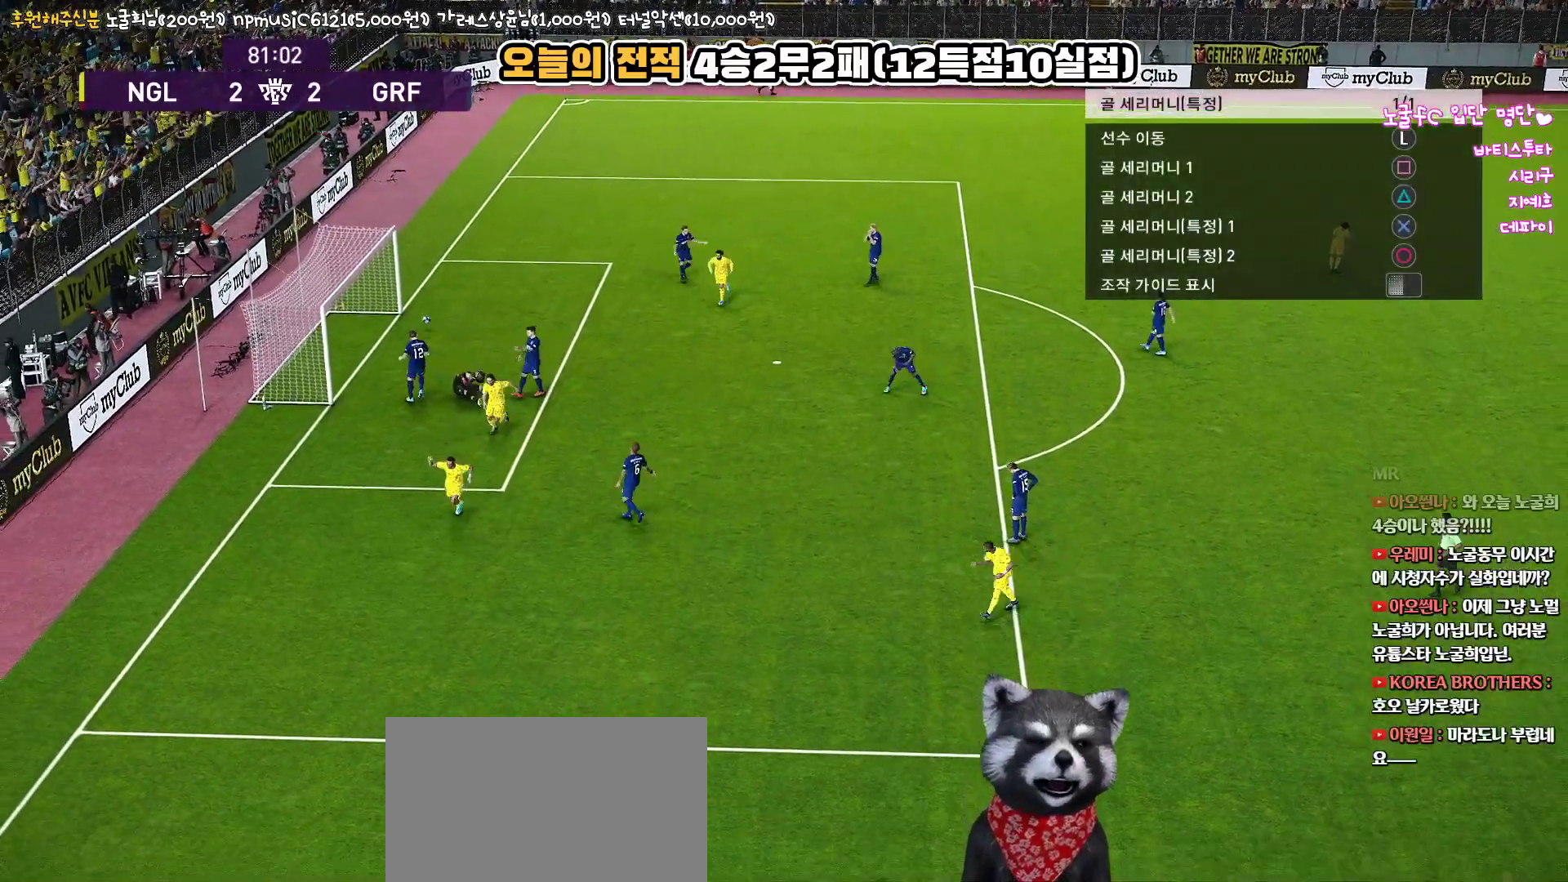
{"buttons": [], "left_stick": "center", "right_stick": "center", "events": [[67, "START", "up"]]}